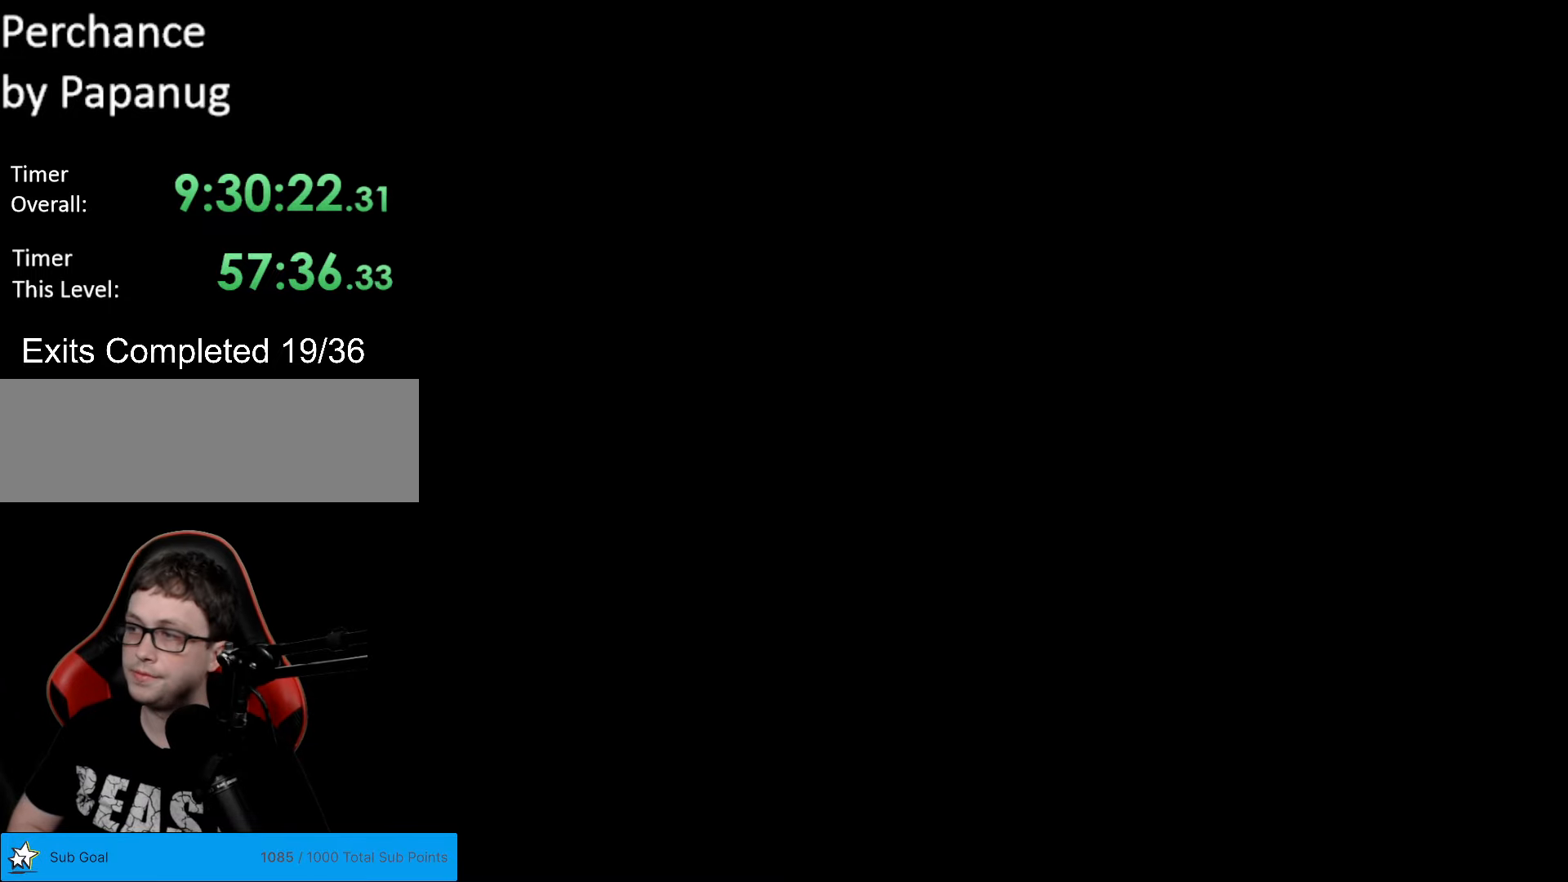
Gameplay with a controller (Nintendo layout); each line is a JSON object with the inputs held at the frame after it. "events" lists button and stick changes between this image and that frame as [ms after this image, input, new state], when the widget could be followed in between. Not read: L3 R3.
{"buttons": ["B", "Y", "DPAD_RIGHT"], "events": []}
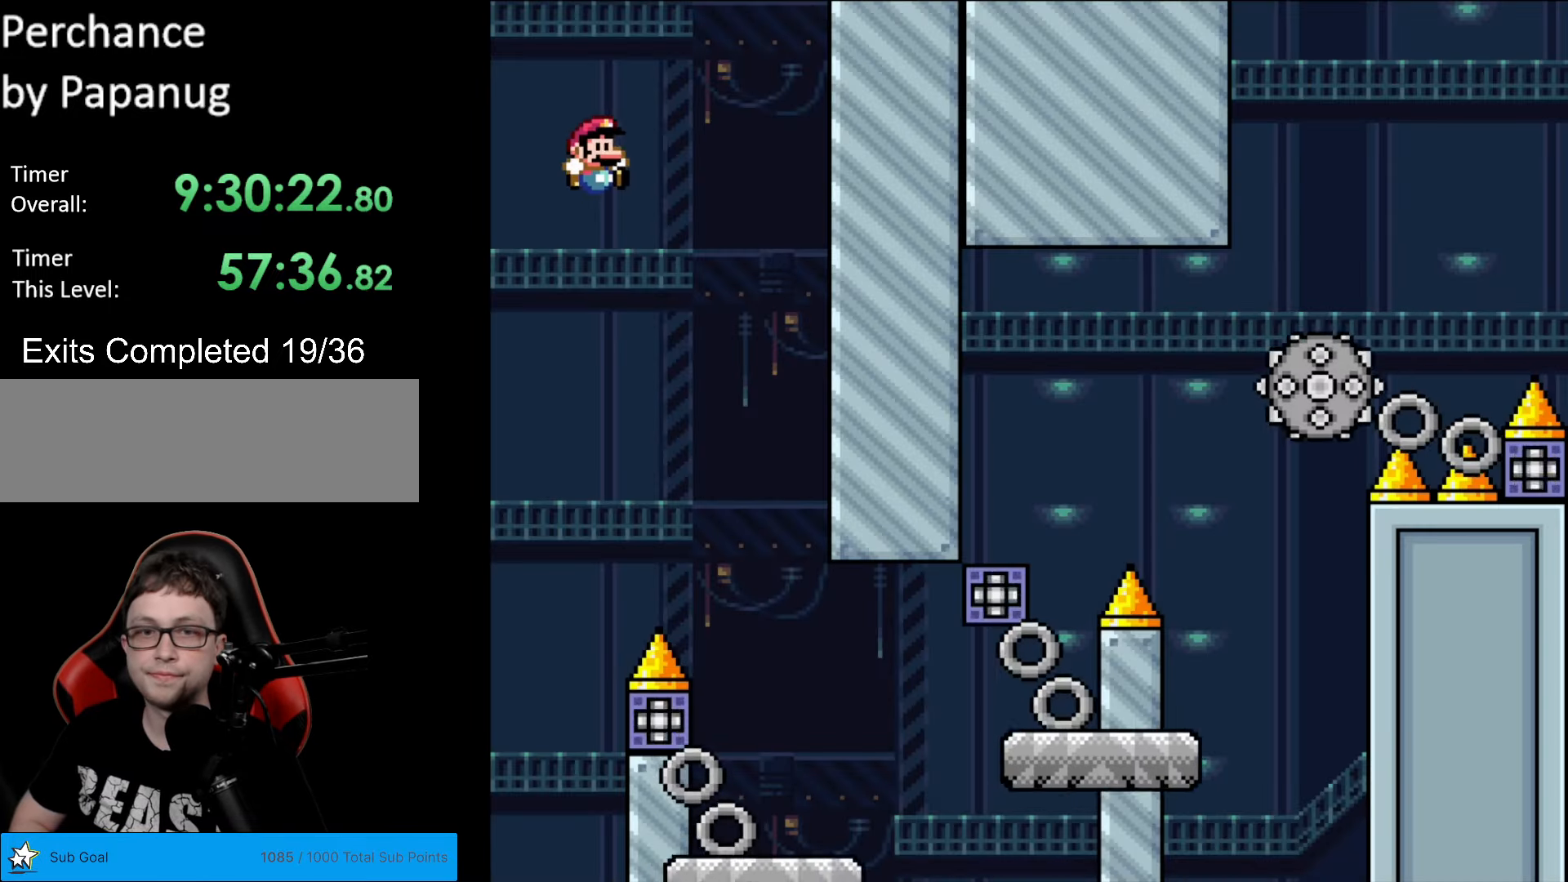
{"buttons": ["X"], "events": [[175, "B", "up"], [228, "X", "down"], [228, "Y", "up"], [368, "DPAD_RIGHT", "up"], [385, "DPAD_LEFT", "down"], [473, "DPAD_LEFT", "up"]]}
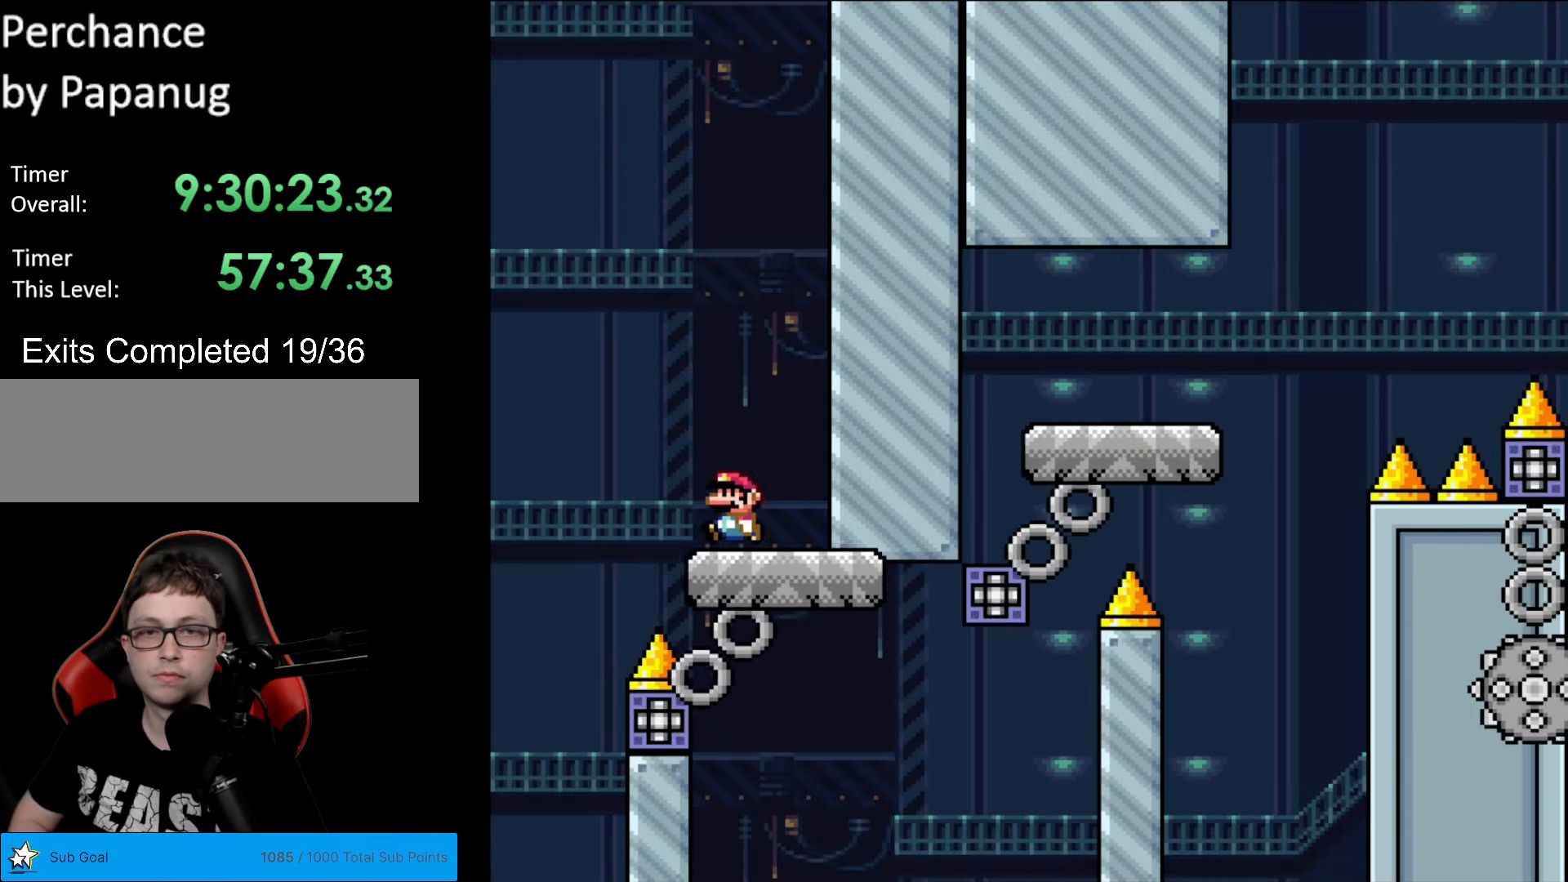
{"buttons": ["Y"], "events": [[69, "DPAD_RIGHT", "down"], [87, "A", "down"], [174, "A", "up"], [244, "DPAD_RIGHT", "up"], [349, "X", "up"], [437, "Y", "down"]]}
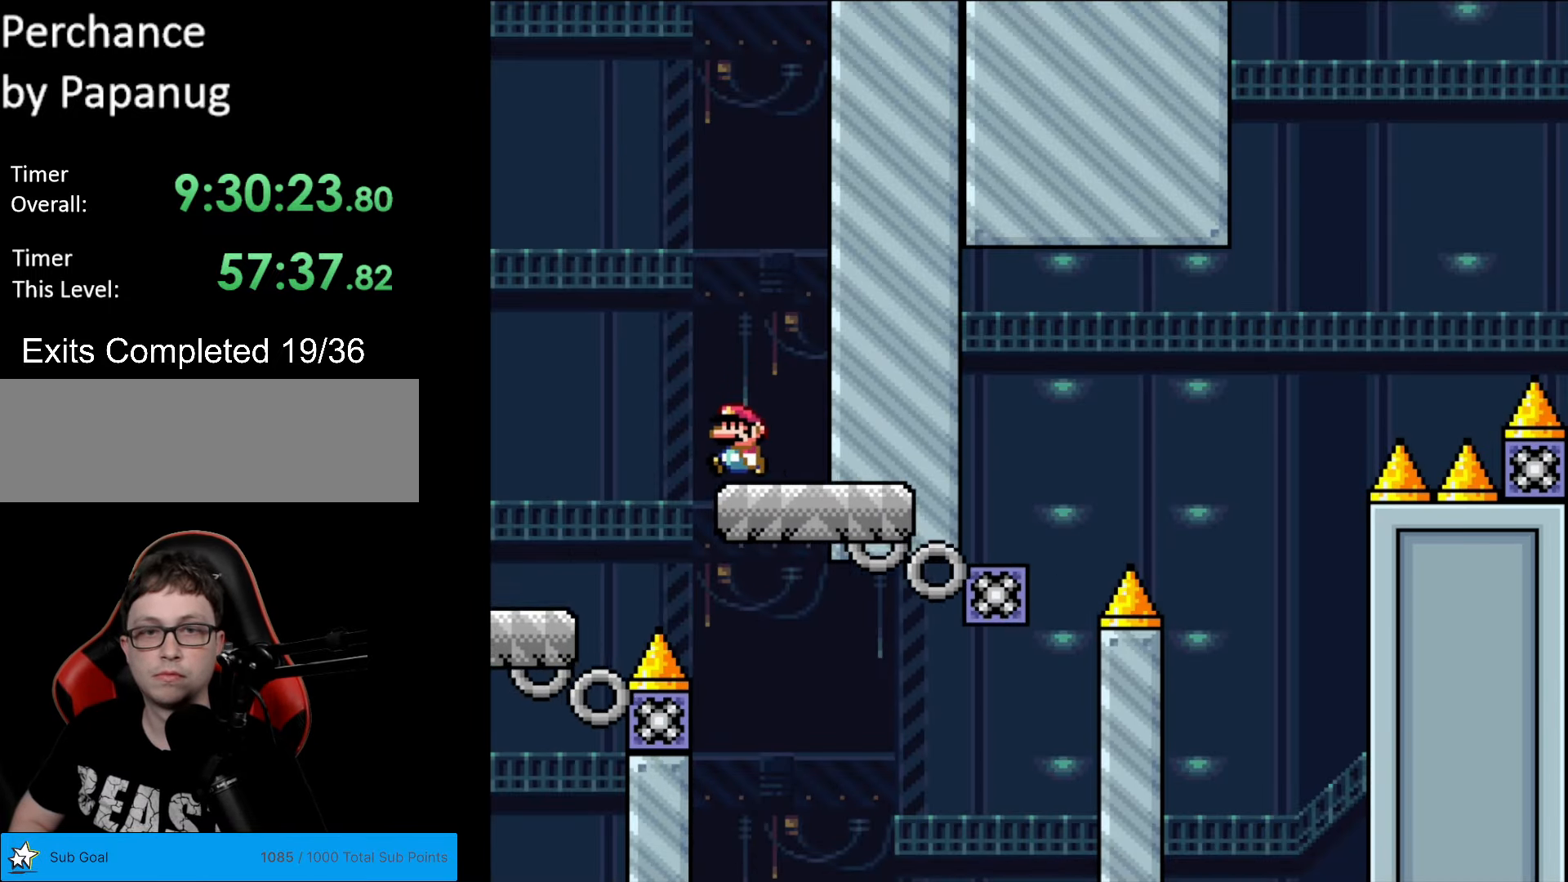
{"buttons": ["B", "Y", "DPAD_LEFT"], "events": [[70, "DPAD_RIGHT", "down"], [438, "B", "down"], [438, "DPAD_RIGHT", "up"], [455, "DPAD_LEFT", "down"]]}
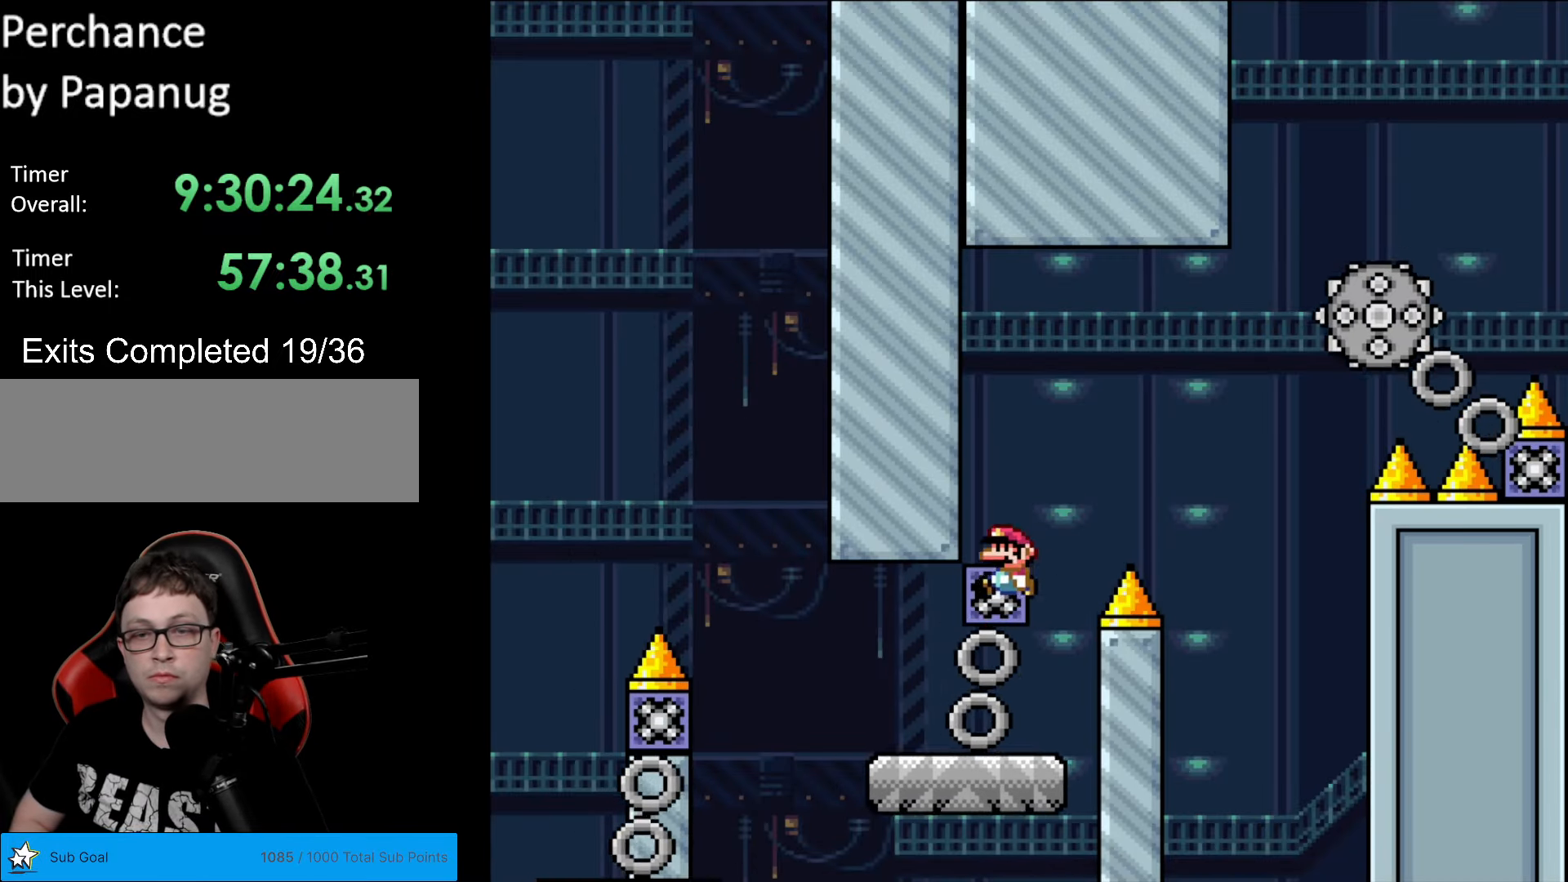
{"buttons": ["B", "Y", "DPAD_RIGHT"], "events": [[52, "DPAD_LEFT", "up"], [69, "DPAD_RIGHT", "down"], [227, "DPAD_RIGHT", "up"], [297, "DPAD_RIGHT", "down"], [402, "DPAD_RIGHT", "up"], [489, "DPAD_RIGHT", "down"]]}
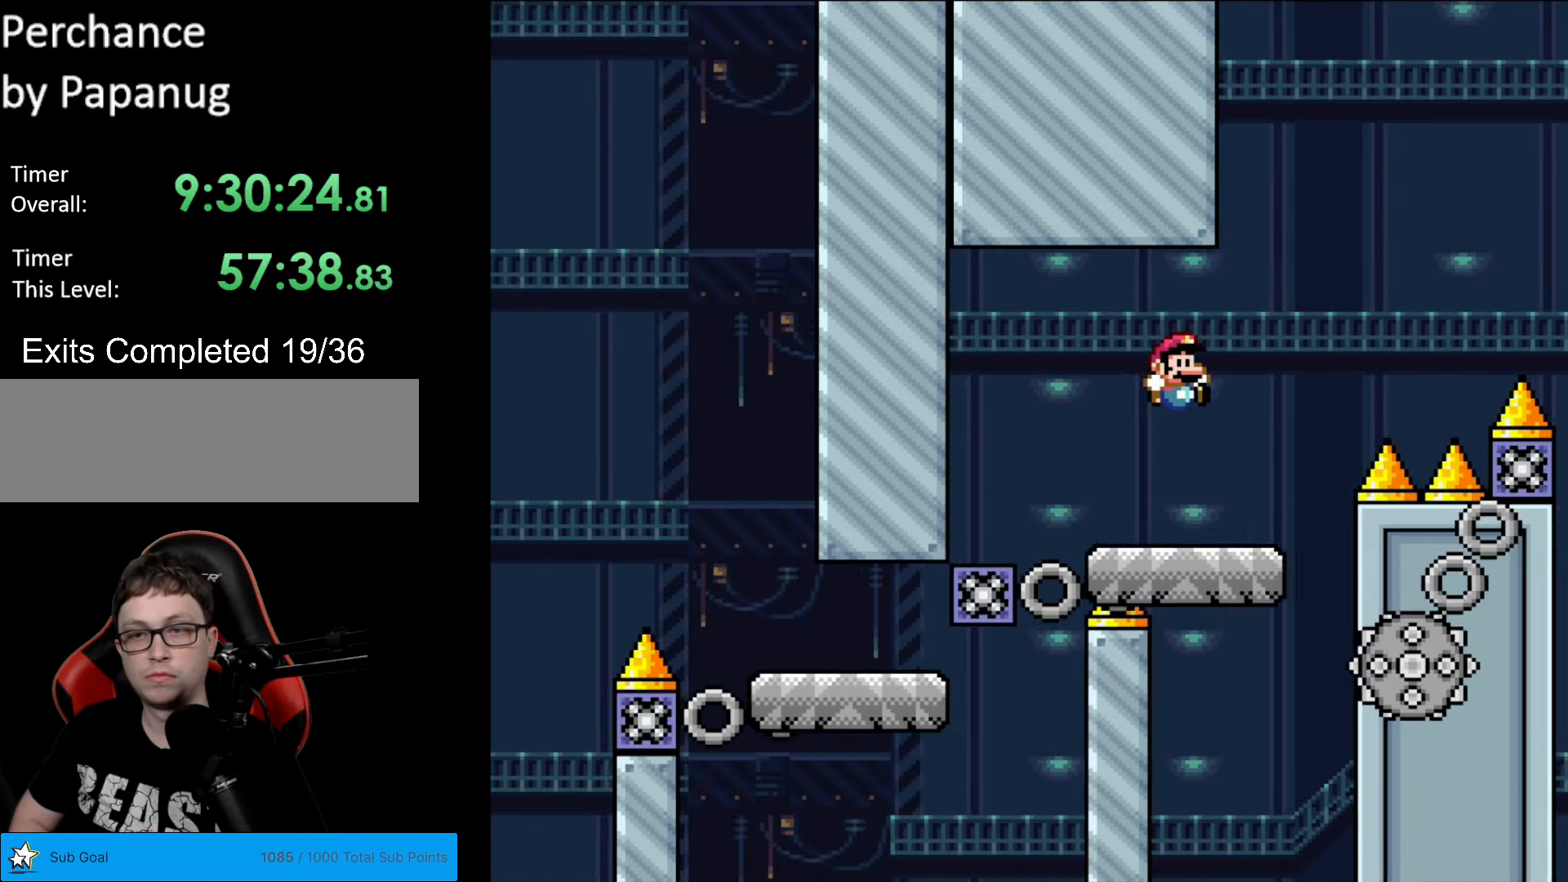
{"buttons": ["A", "X", "DPAD_RIGHT"], "events": [[70, "B", "up"], [105, "Y", "up"], [140, "X", "down"], [192, "A", "down"]]}
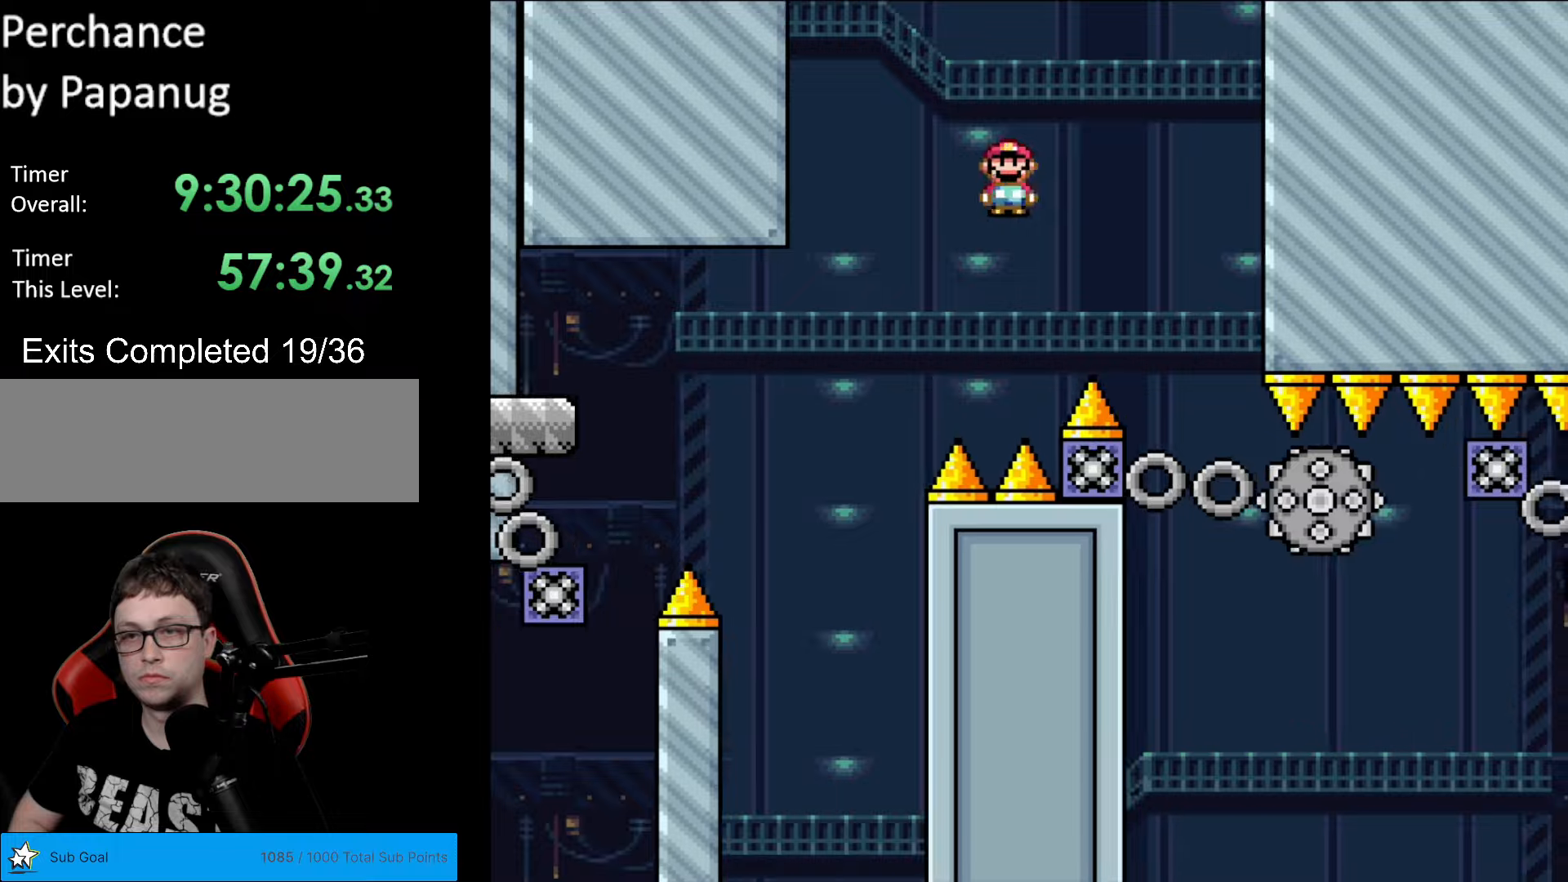
{"buttons": ["X"], "events": [[140, "A", "up"], [263, "DPAD_DOWN", "down"], [263, "DPAD_RIGHT", "up"], [280, "DPAD_DOWN", "up"], [280, "DPAD_LEFT", "down"], [298, "A", "down"], [403, "A", "up"], [438, "DPAD_LEFT", "up"]]}
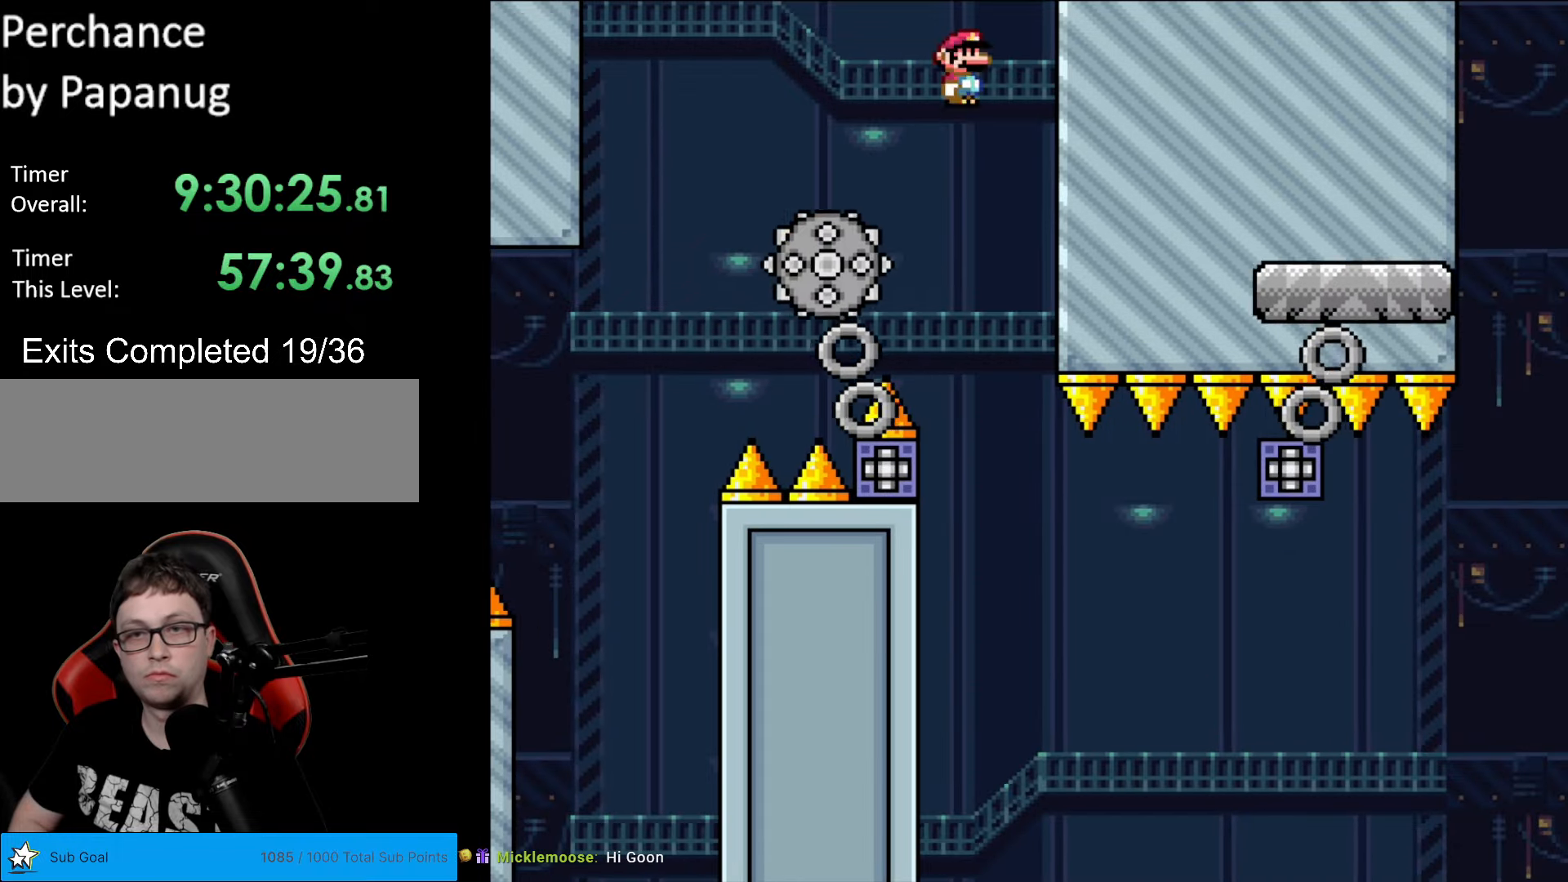
{"buttons": ["X"], "events": [[280, "DPAD_RIGHT", "down"], [402, "DPAD_RIGHT", "up"]]}
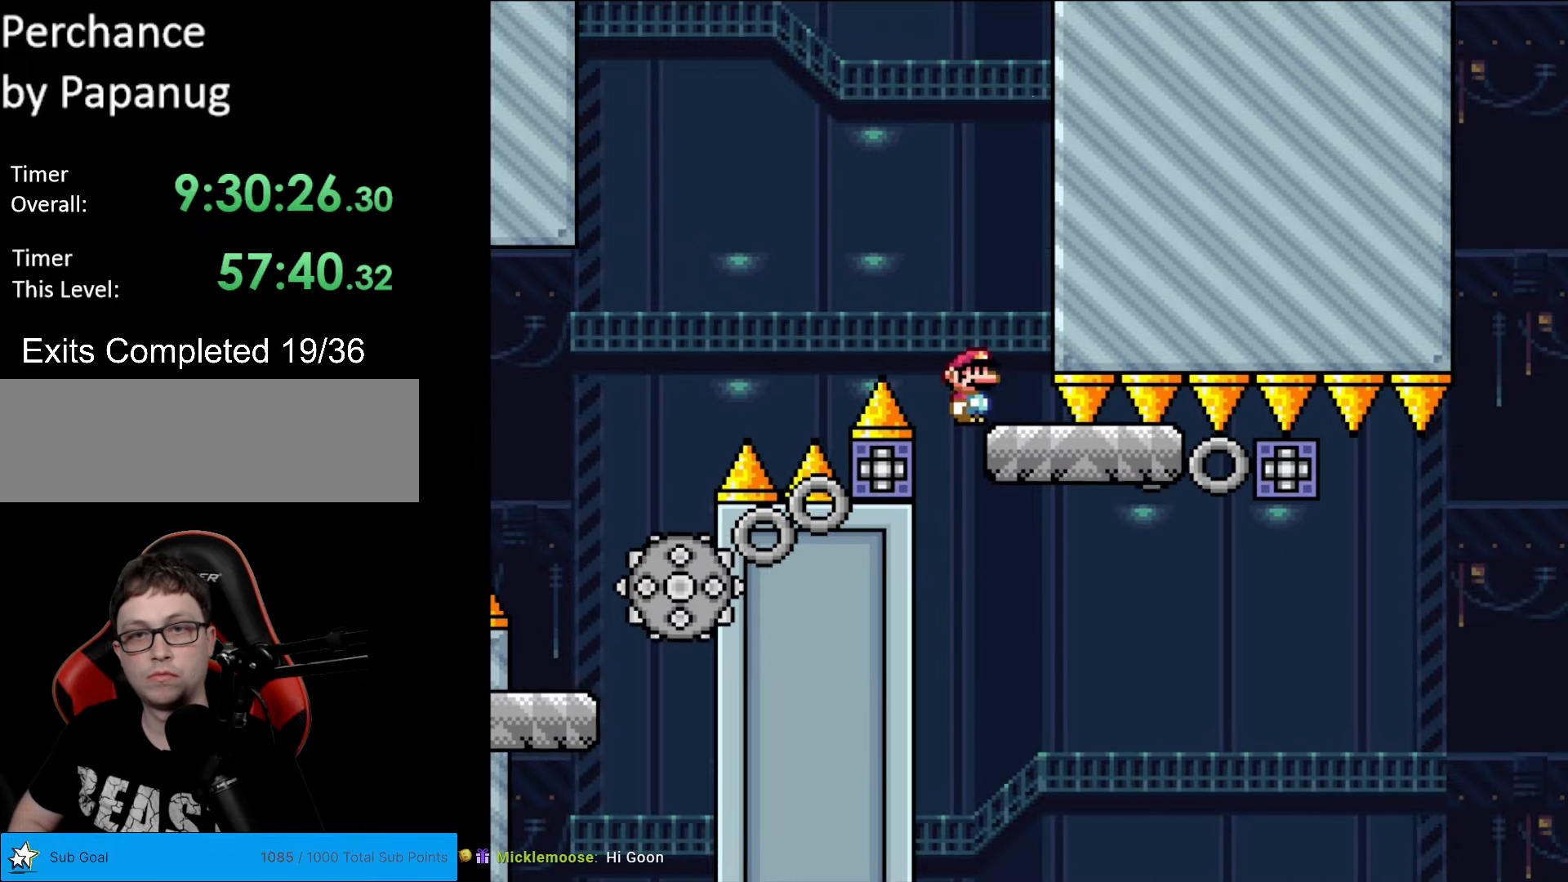
{"buttons": ["Y"], "events": [[18, "DPAD_RIGHT", "down"], [123, "X", "up"], [210, "Y", "down"], [315, "DPAD_RIGHT", "up"], [403, "DPAD_LEFT", "down"], [473, "DPAD_LEFT", "up"]]}
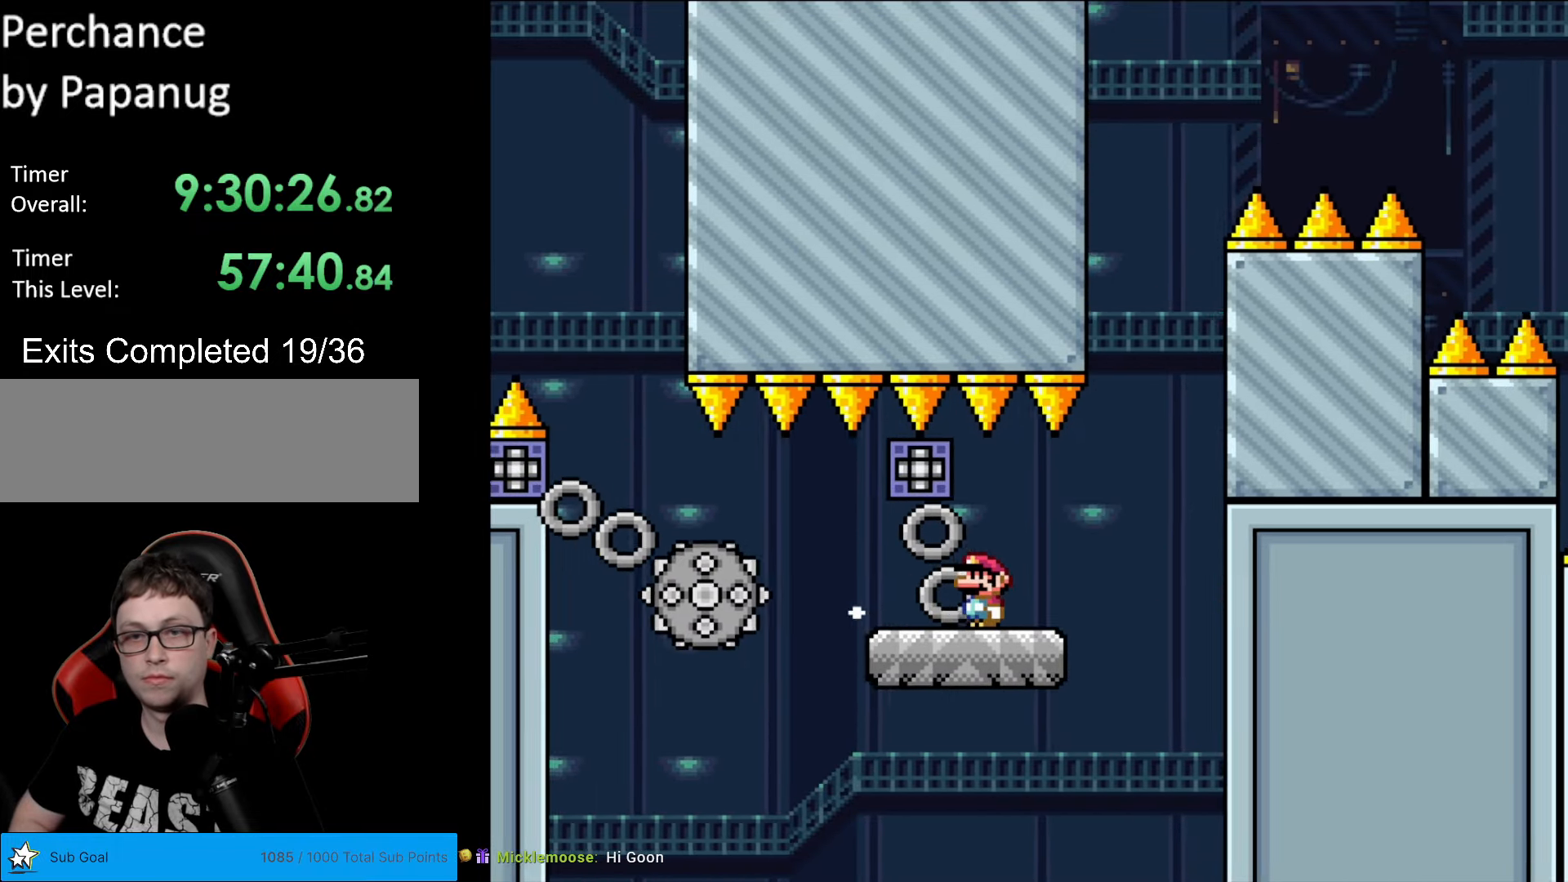
{"buttons": ["Y", "DPAD_RIGHT"], "events": [[332, "DPAD_RIGHT", "down"]]}
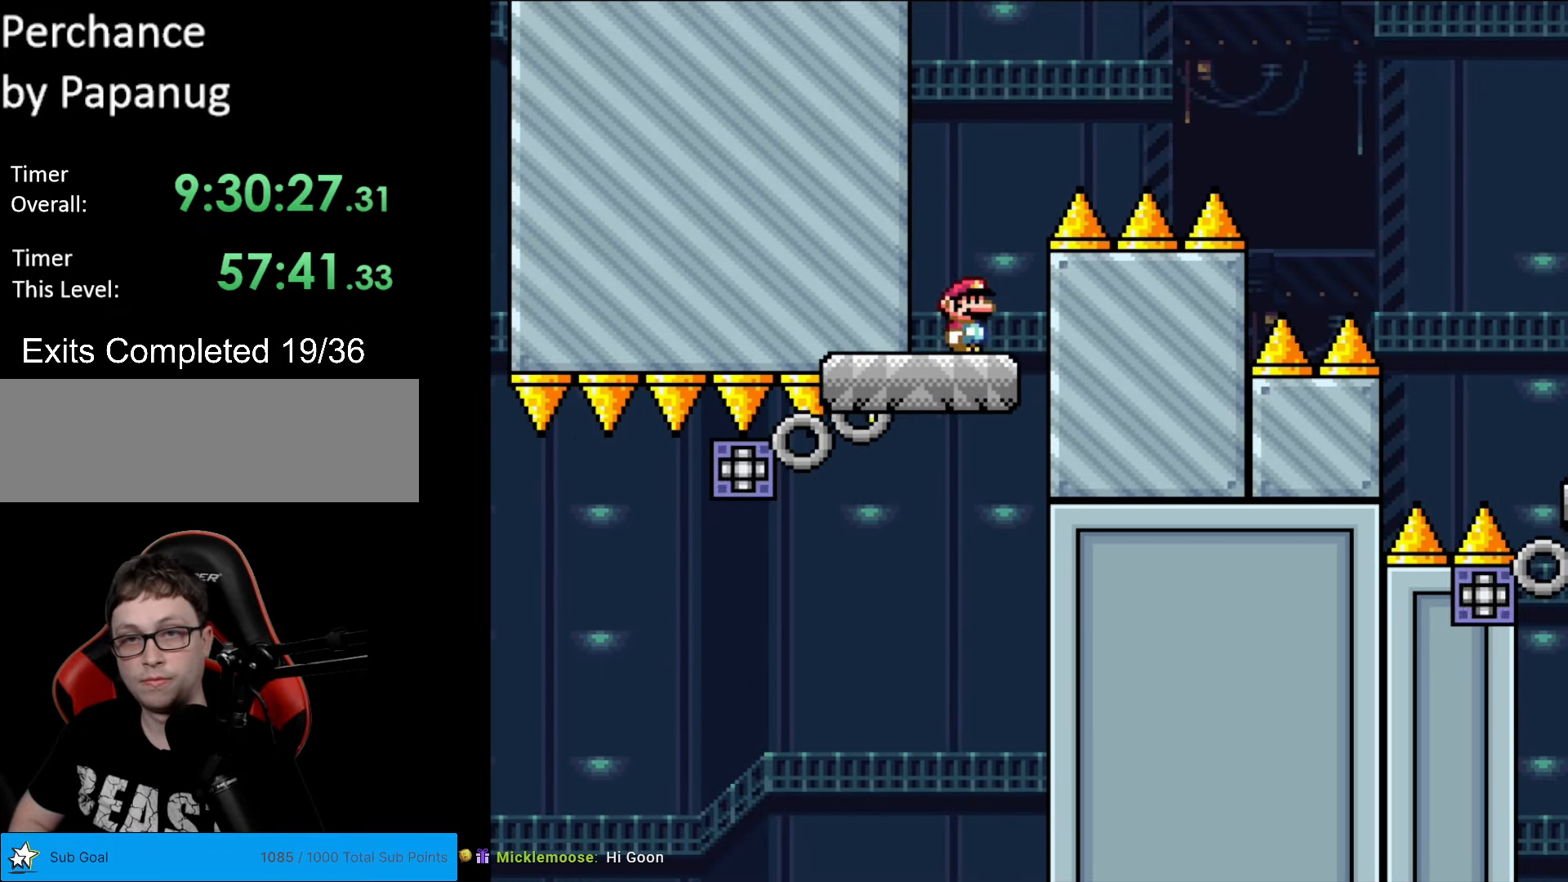
{"buttons": ["B", "Y", "DPAD_RIGHT"], "events": [[17, "DPAD_RIGHT", "up"], [105, "DPAD_RIGHT", "down"], [122, "B", "down"]]}
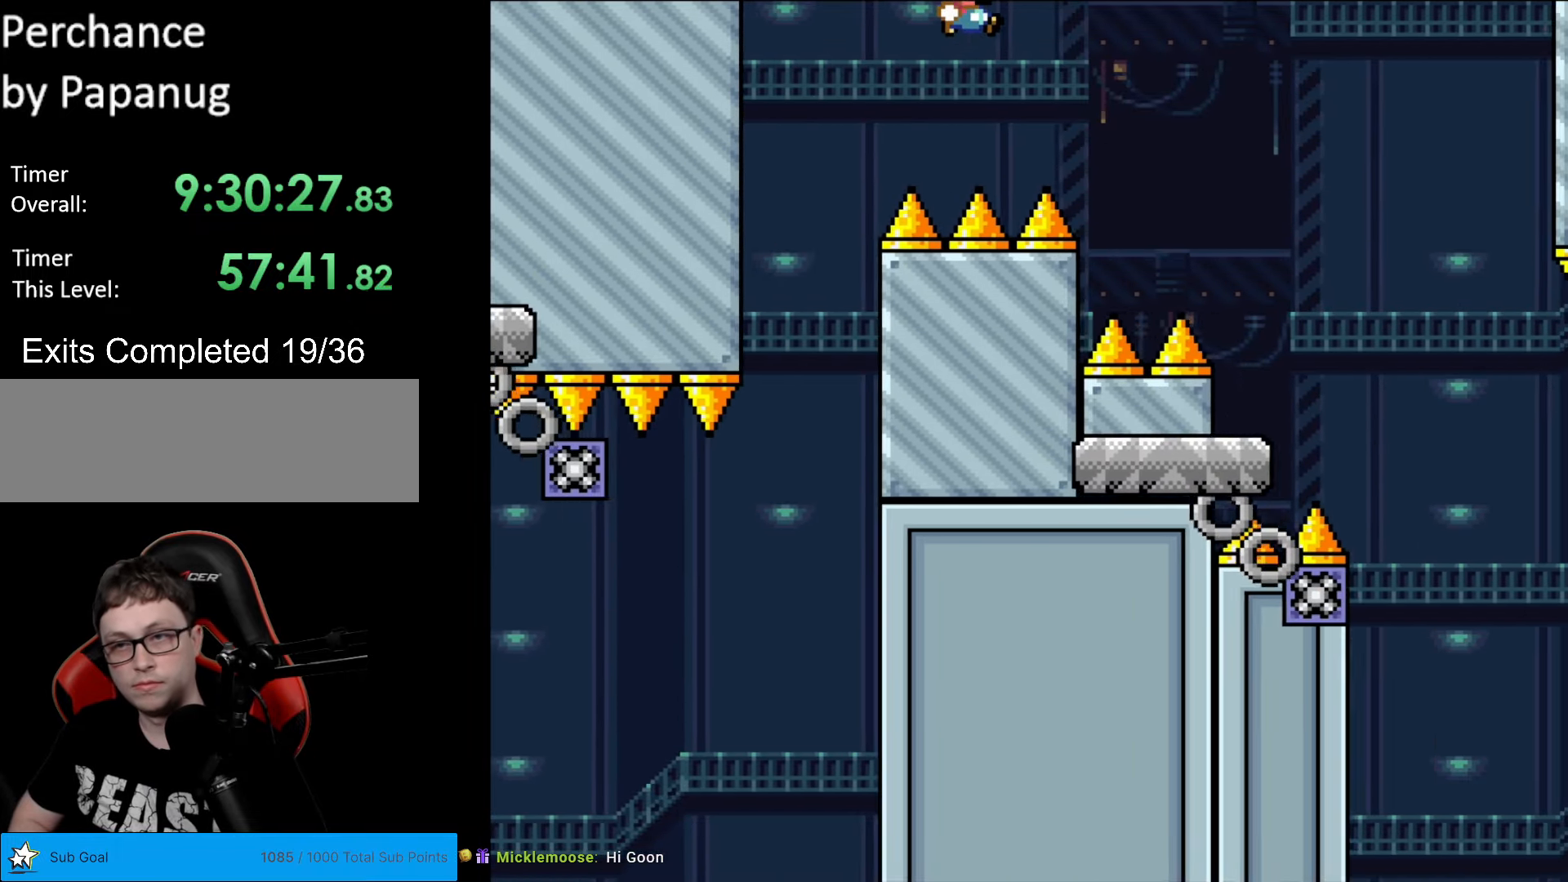
{"buttons": ["B", "Y", "DPAD_RIGHT"], "events": []}
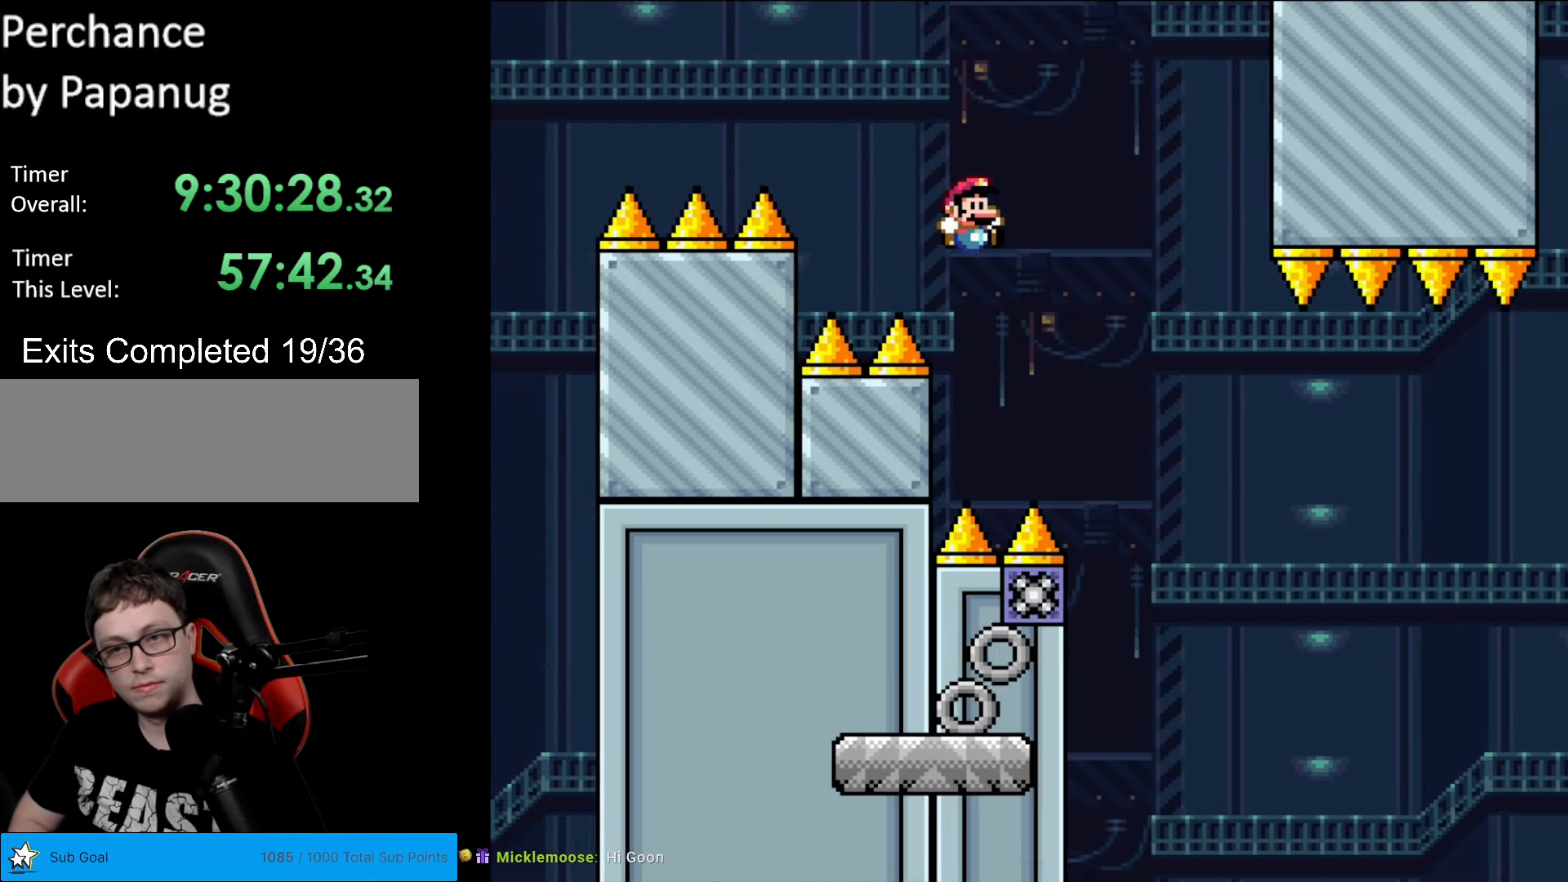
{"buttons": ["A", "X", "DPAD_RIGHT"], "events": [[262, "B", "up"], [297, "Y", "up"], [315, "X", "down"], [490, "A", "down"]]}
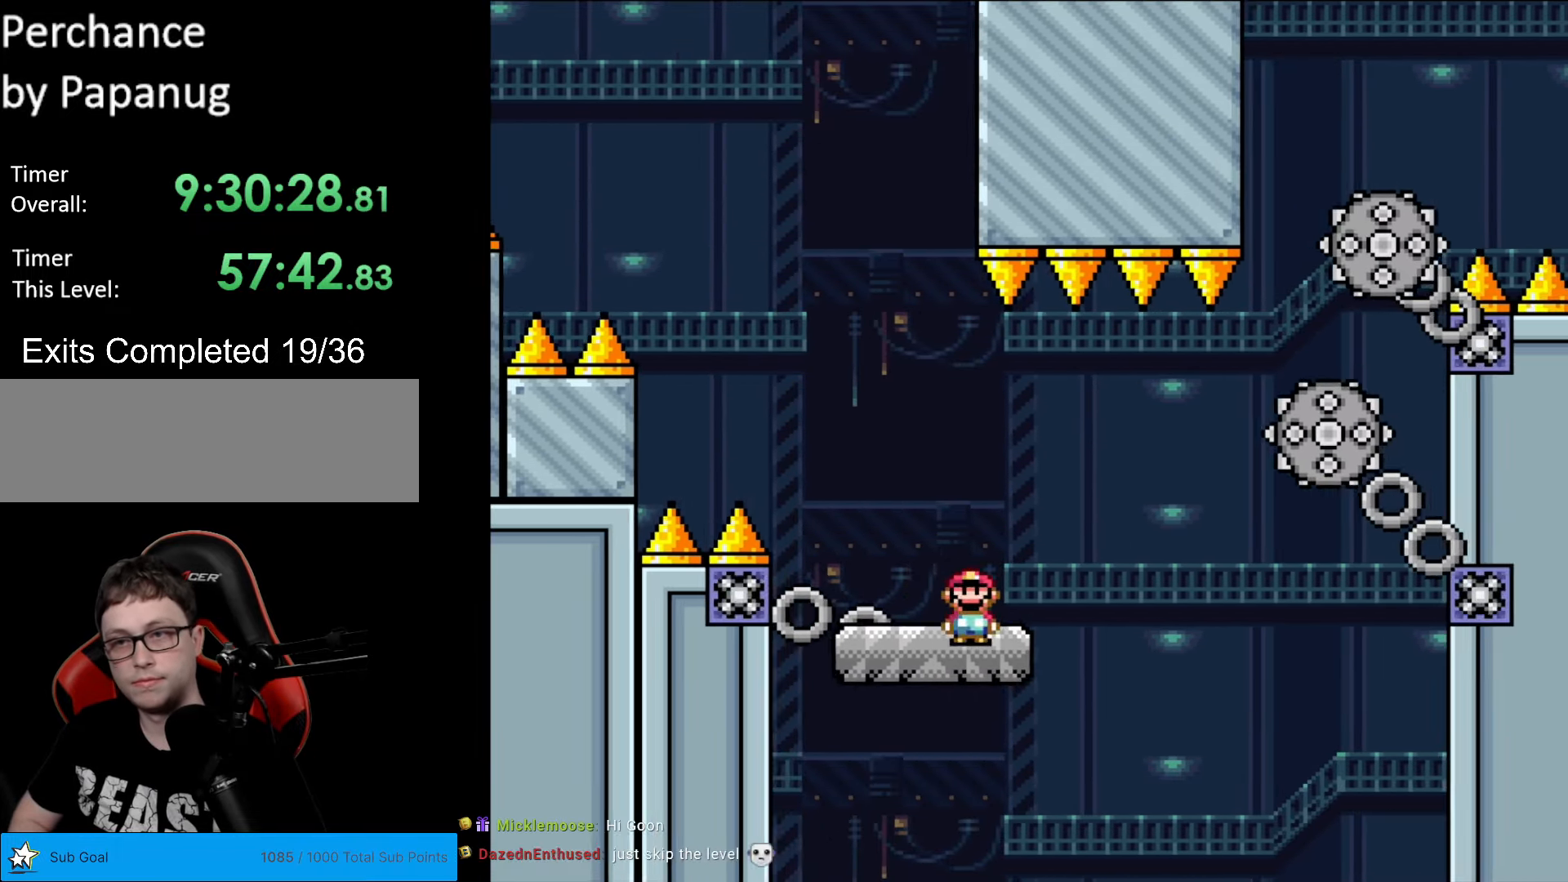
{"buttons": ["A", "X", "DPAD_RIGHT"], "events": [[140, "A", "up"], [472, "A", "down"]]}
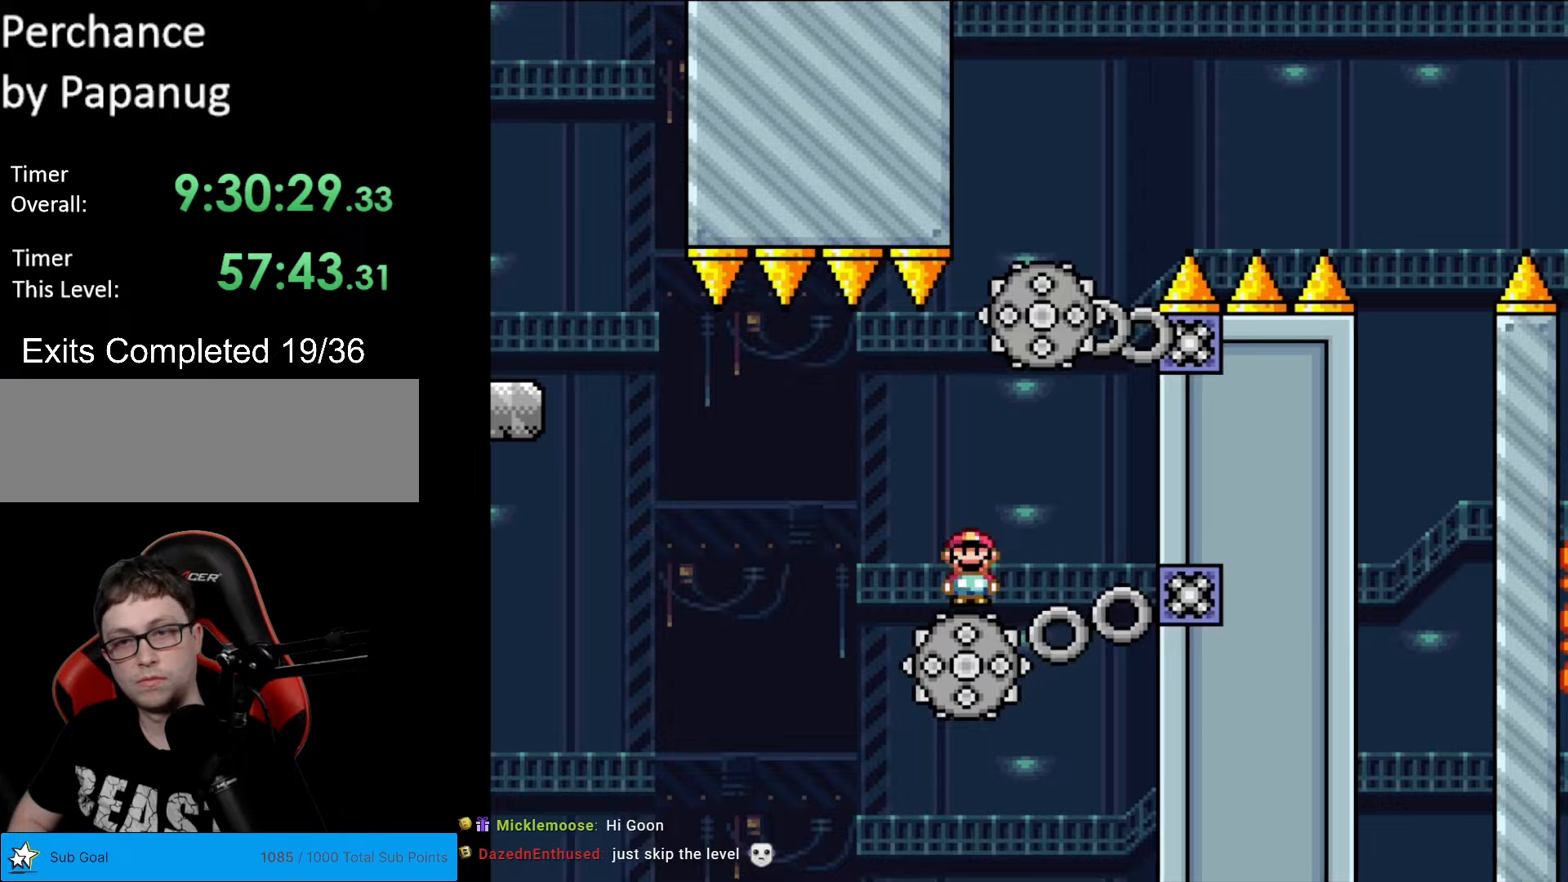
{"buttons": ["X", "DPAD_LEFT"], "events": [[367, "DPAD_LEFT", "down"], [367, "DPAD_RIGHT", "up"], [455, "A", "up"]]}
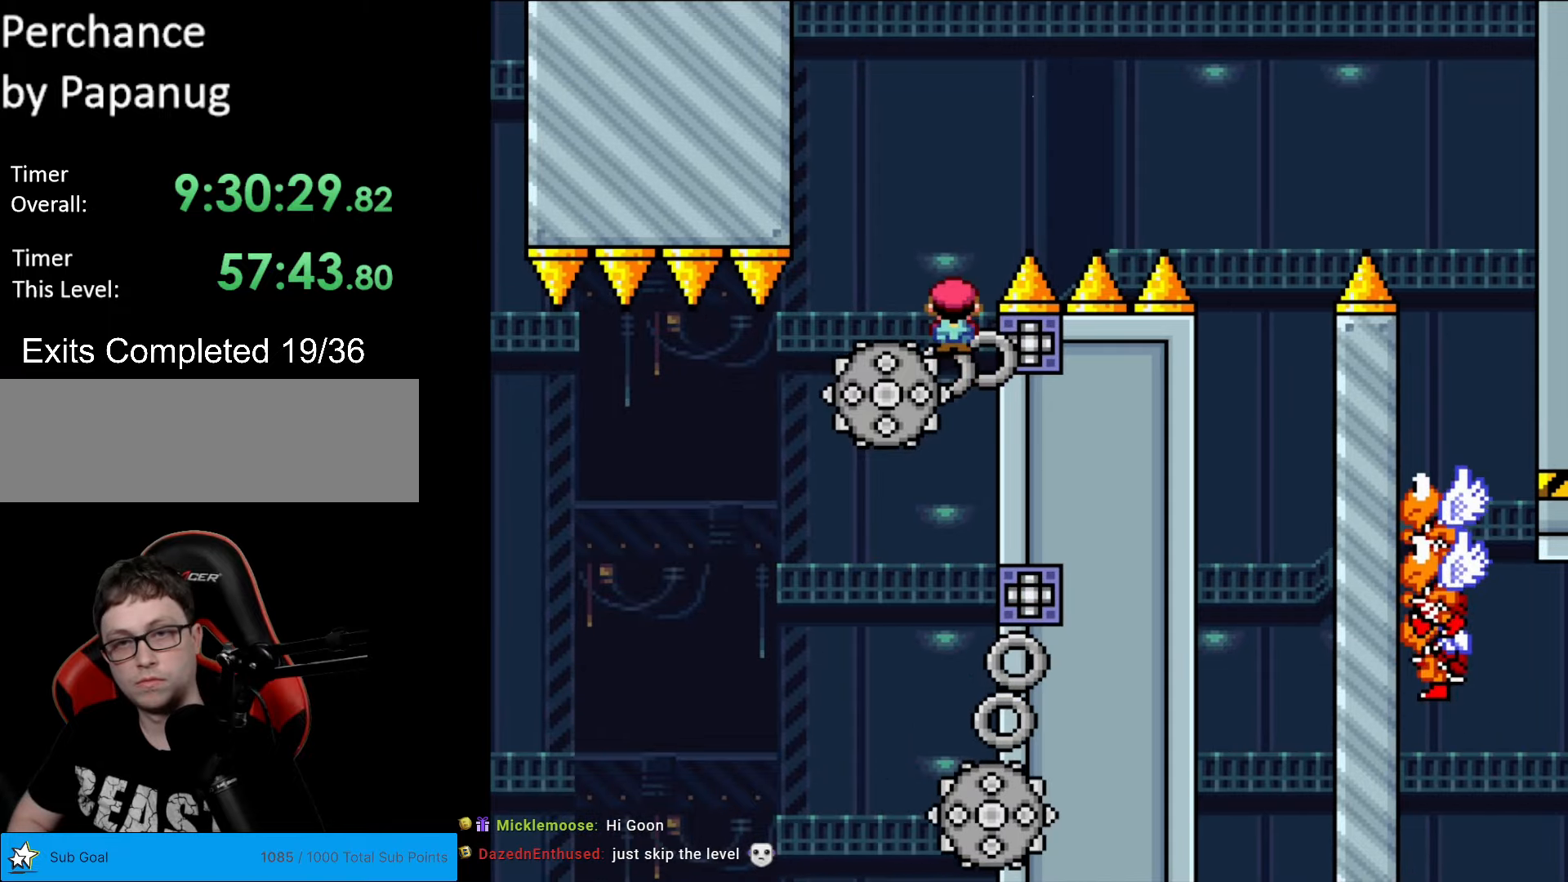
{"buttons": ["A", "X", "DPAD_RIGHT"], "events": [[70, "DPAD_LEFT", "up"], [87, "A", "down"], [105, "DPAD_RIGHT", "down"]]}
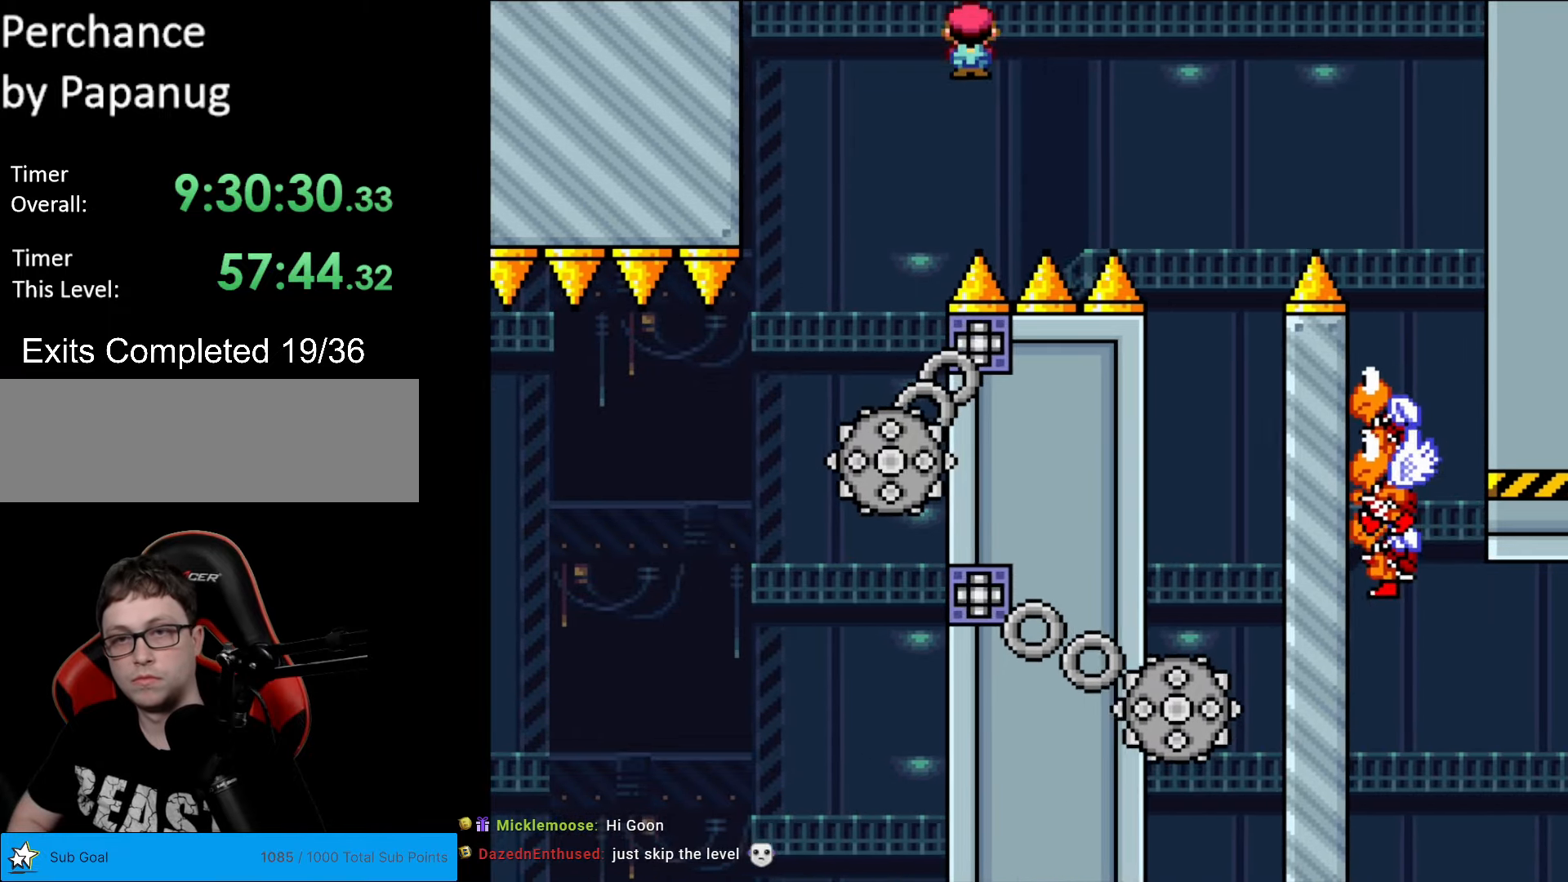
{"buttons": ["A", "X", "DPAD_LEFT"], "events": [[105, "A", "up"], [315, "DPAD_RIGHT", "up"], [332, "DPAD_LEFT", "down"], [402, "A", "down"]]}
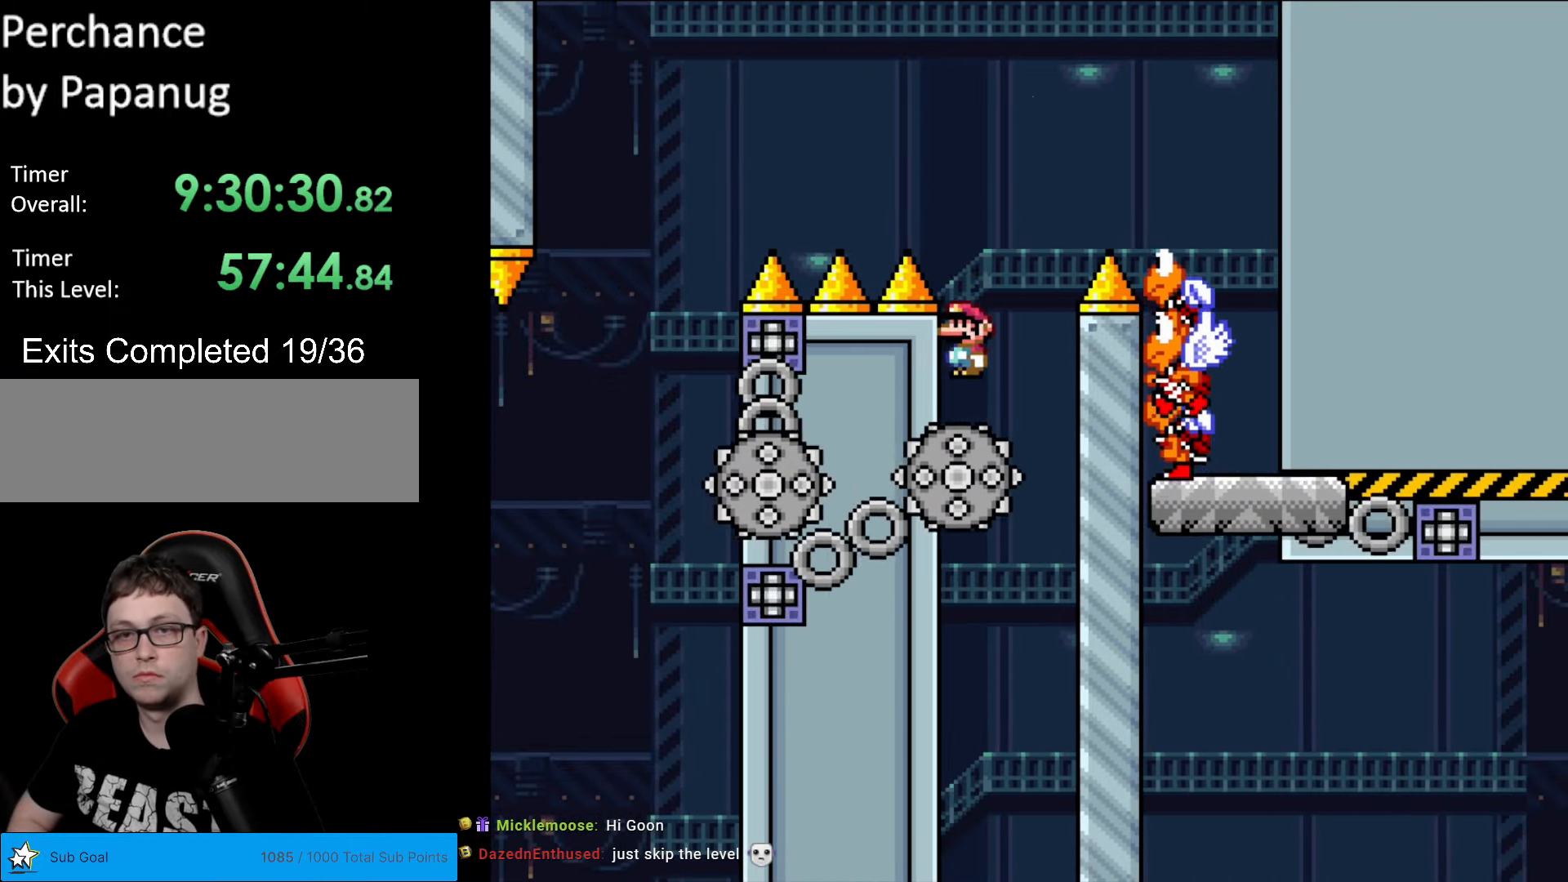
{"buttons": ["A", "X", "DPAD_RIGHT"], "events": [[105, "DPAD_LEFT", "up"], [105, "DPAD_RIGHT", "down"]]}
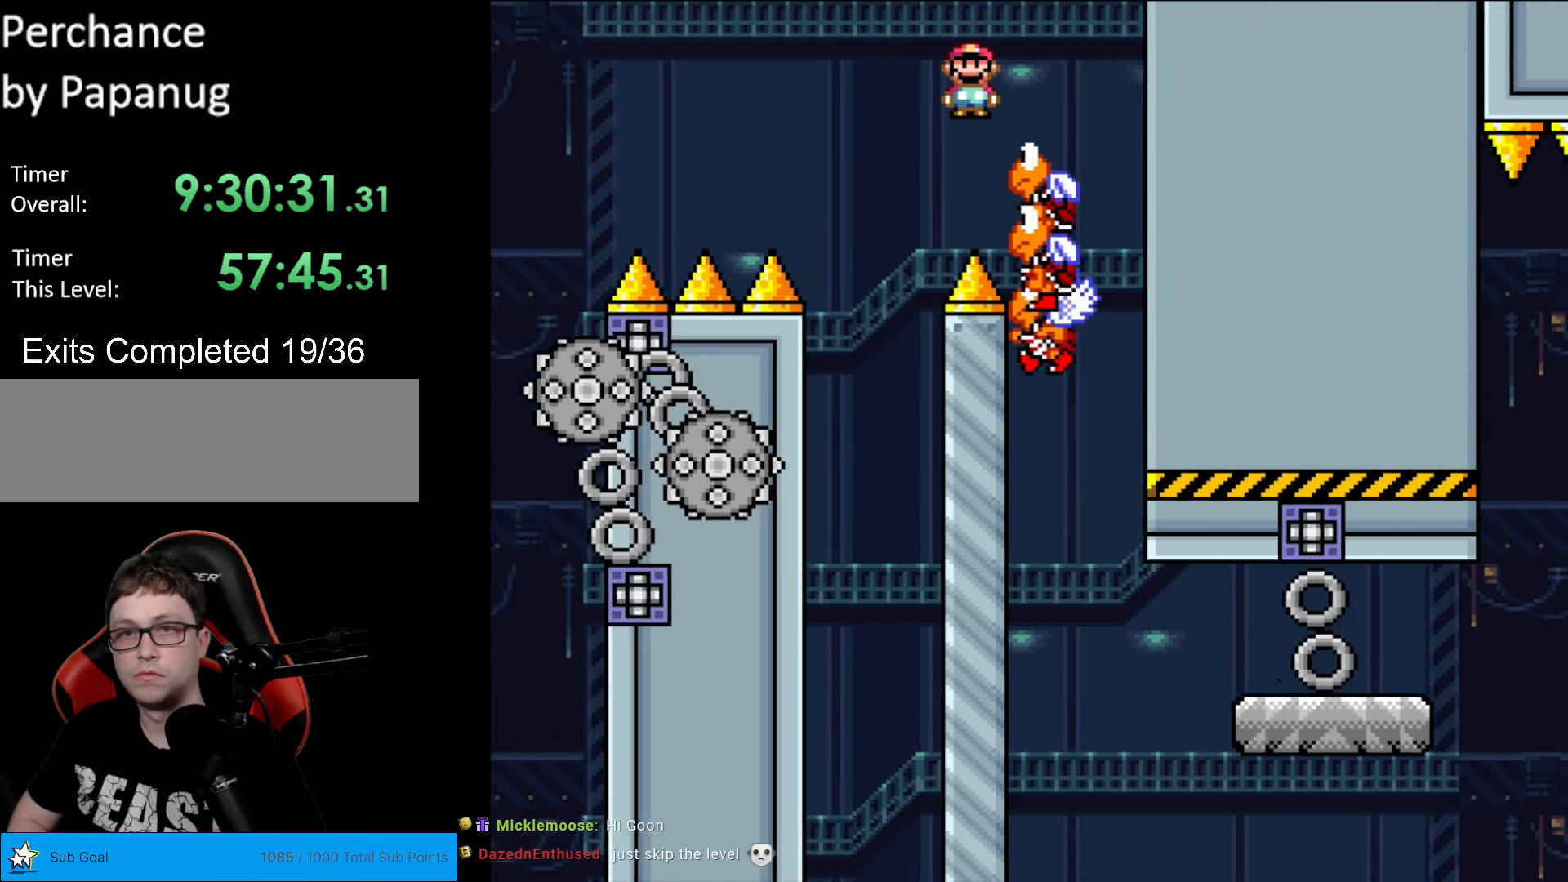
{"buttons": ["A", "X"], "events": [[157, "DPAD_RIGHT", "up"], [175, "DPAD_LEFT", "down"], [175, "DPAD_UP", "down"], [192, "DPAD_UP", "up"], [350, "DPAD_LEFT", "up"]]}
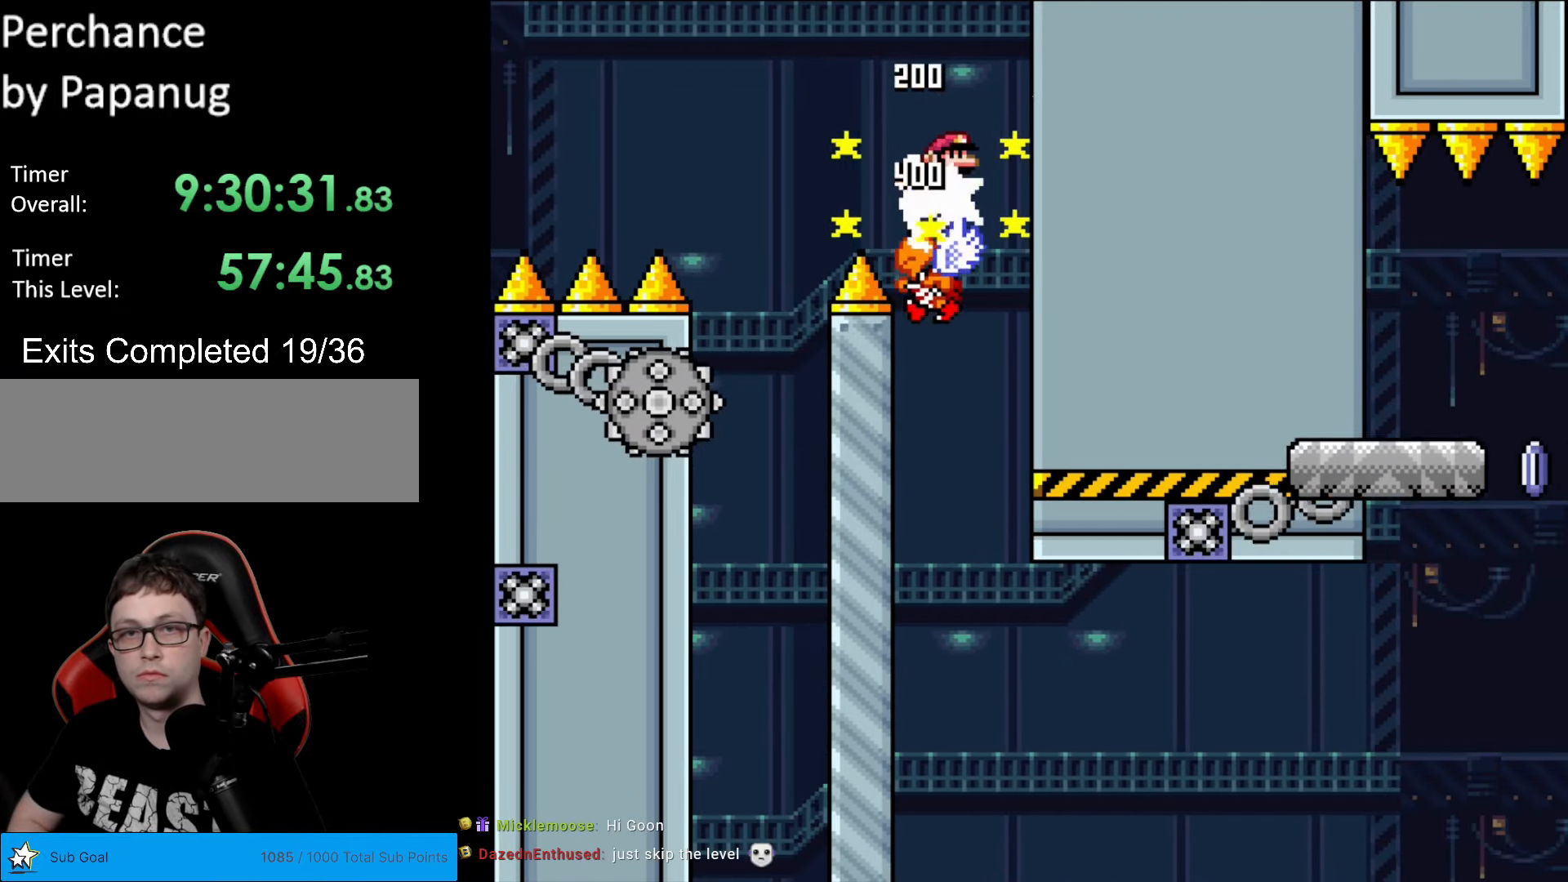
{"buttons": ["X", "DPAD_RIGHT"], "events": [[298, "DPAD_RIGHT", "down"], [455, "A", "up"]]}
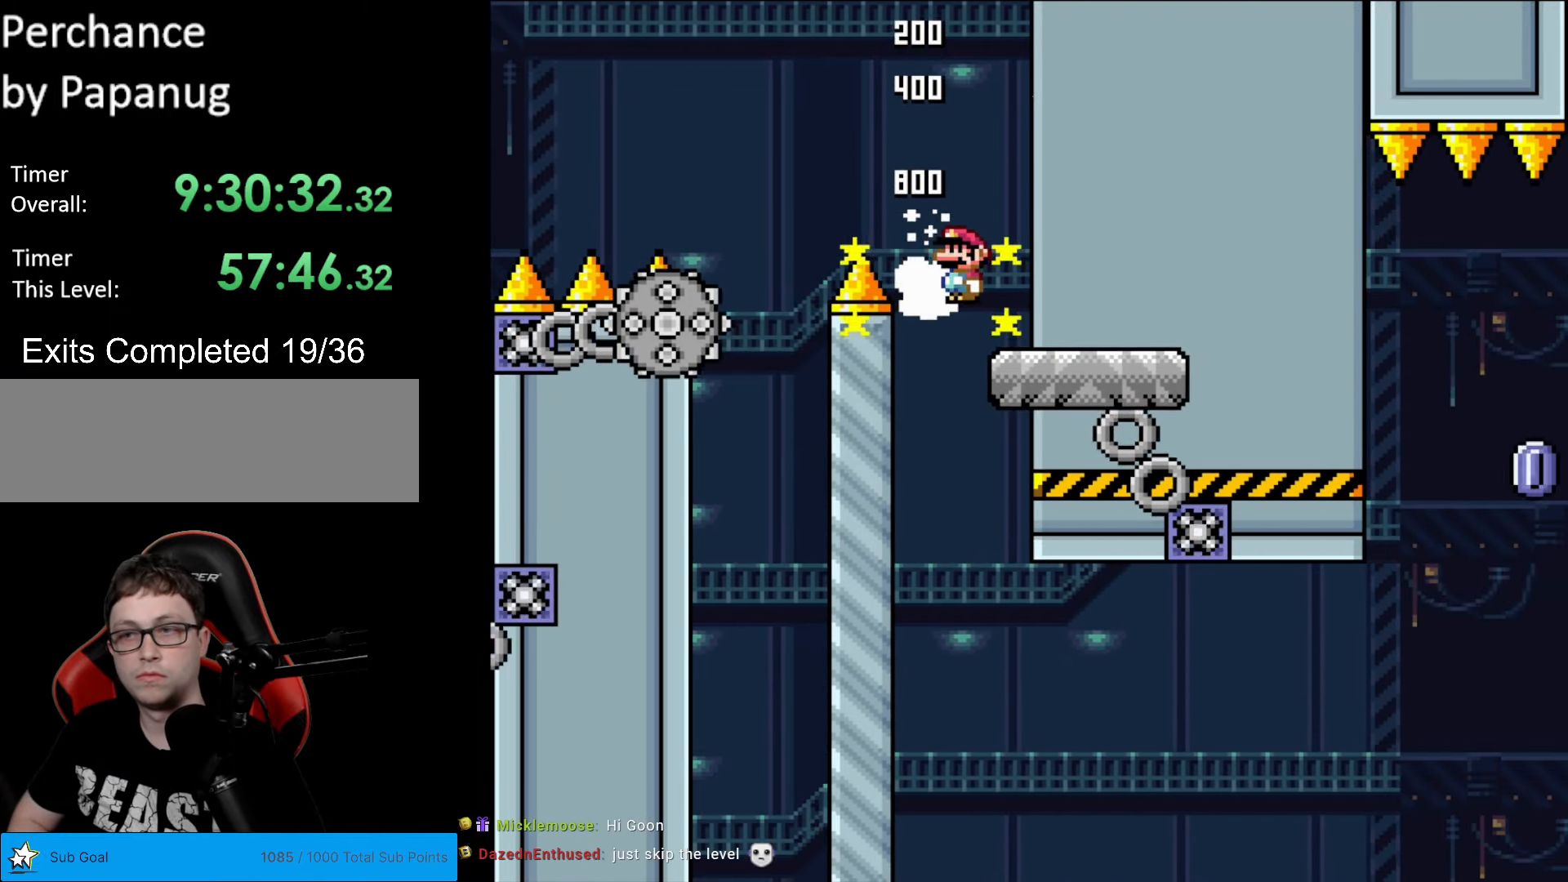
{"buttons": ["X"], "events": [[87, "DPAD_RIGHT", "up"], [140, "DPAD_LEFT", "down"], [210, "DPAD_LEFT", "up"]]}
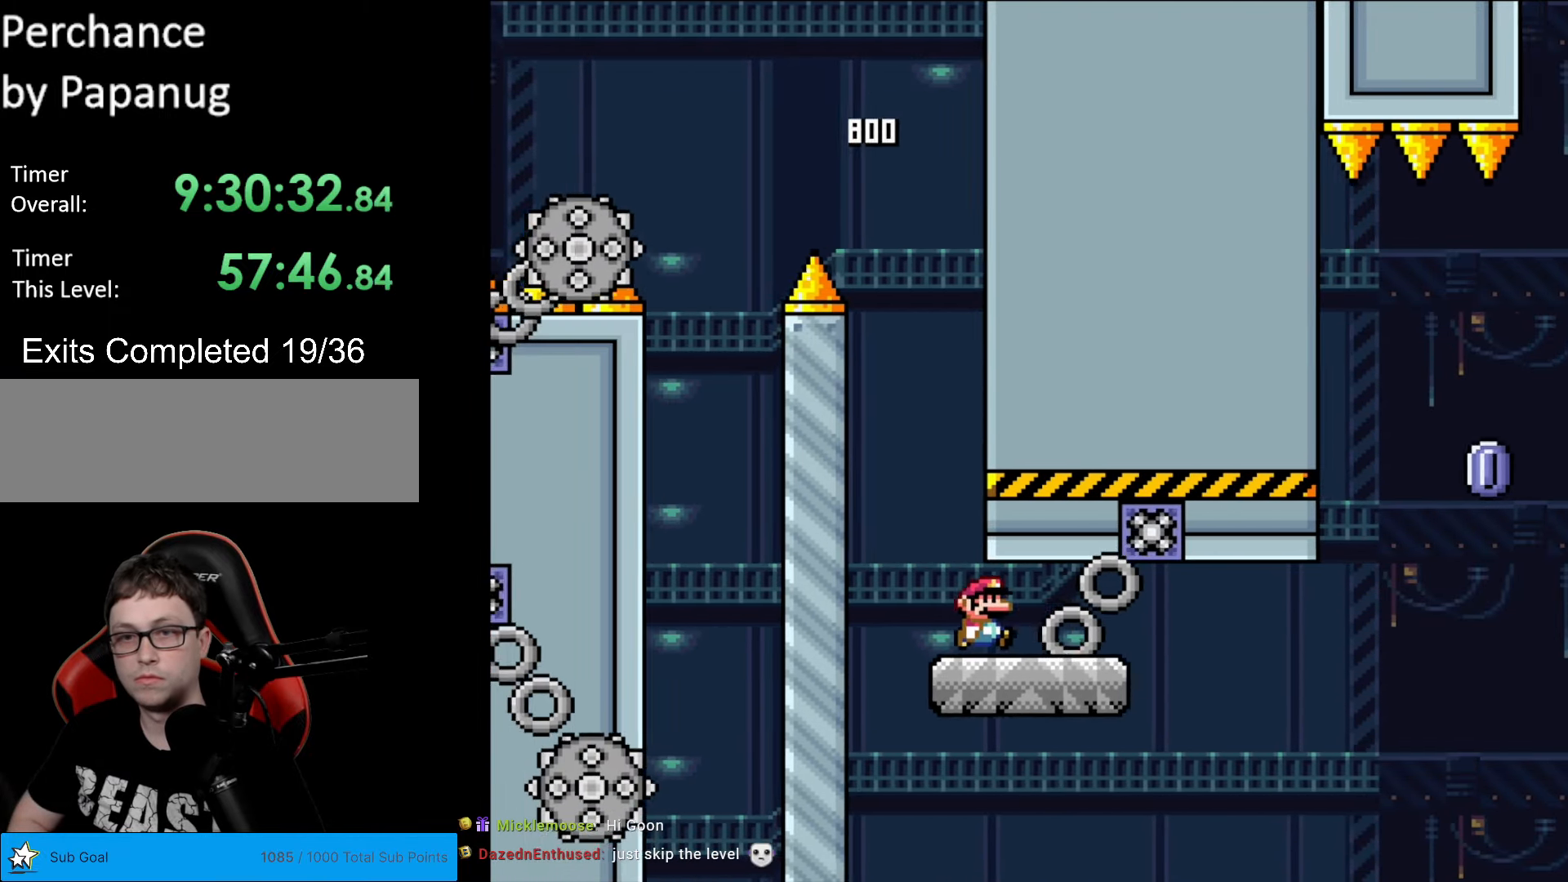
{"buttons": ["A", "X", "DPAD_RIGHT"], "events": [[35, "DPAD_RIGHT", "down"], [263, "DPAD_RIGHT", "up"], [298, "DPAD_RIGHT", "down"], [508, "A", "down"]]}
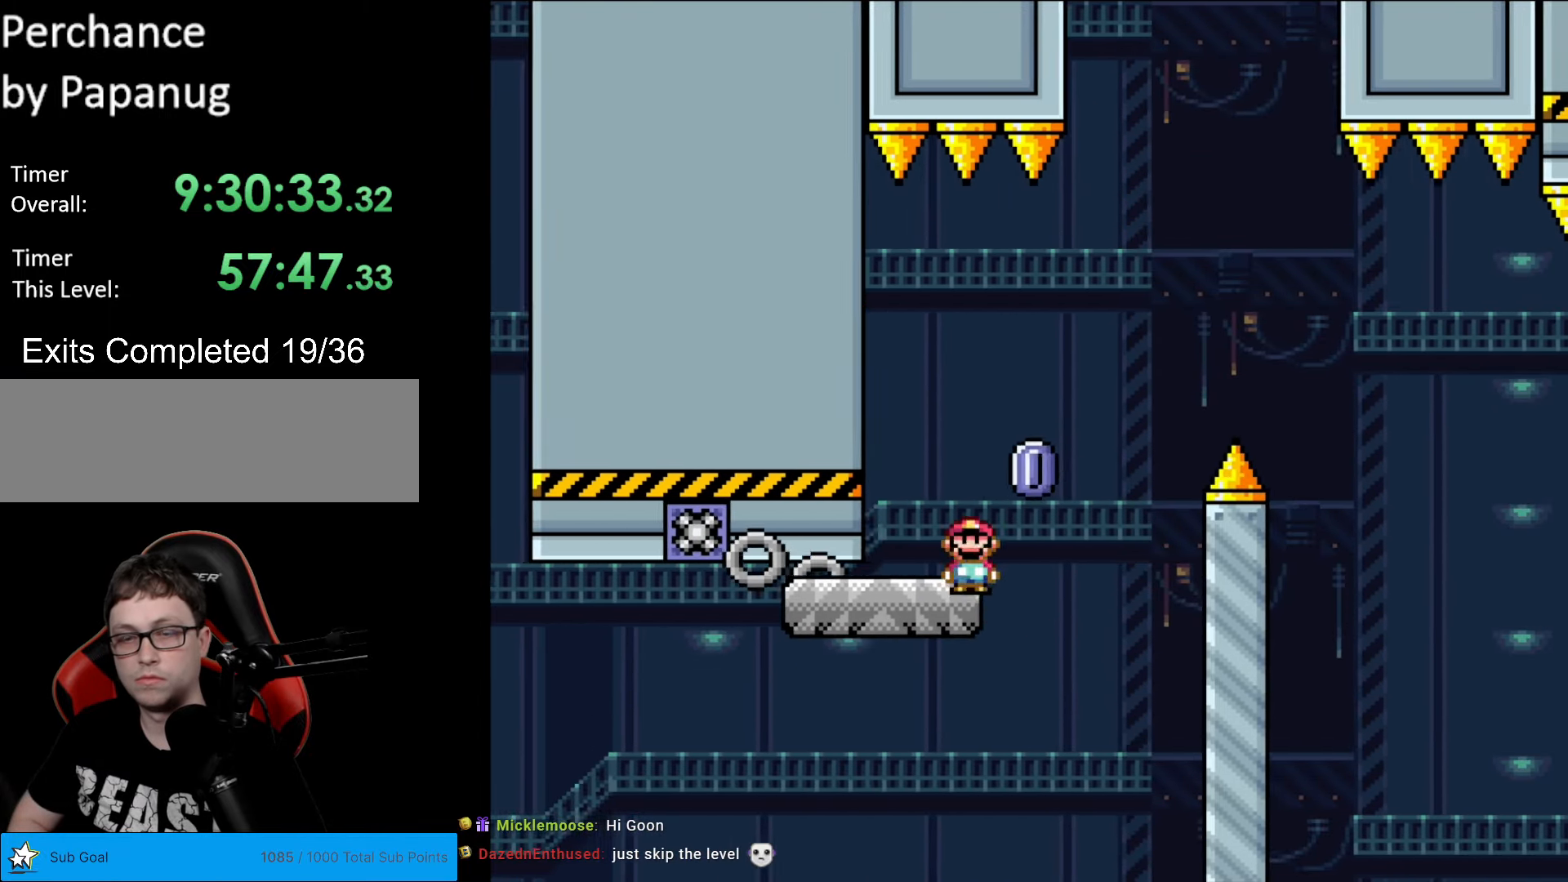
{"buttons": ["X", "DPAD_RIGHT"], "events": [[454, "A", "up"]]}
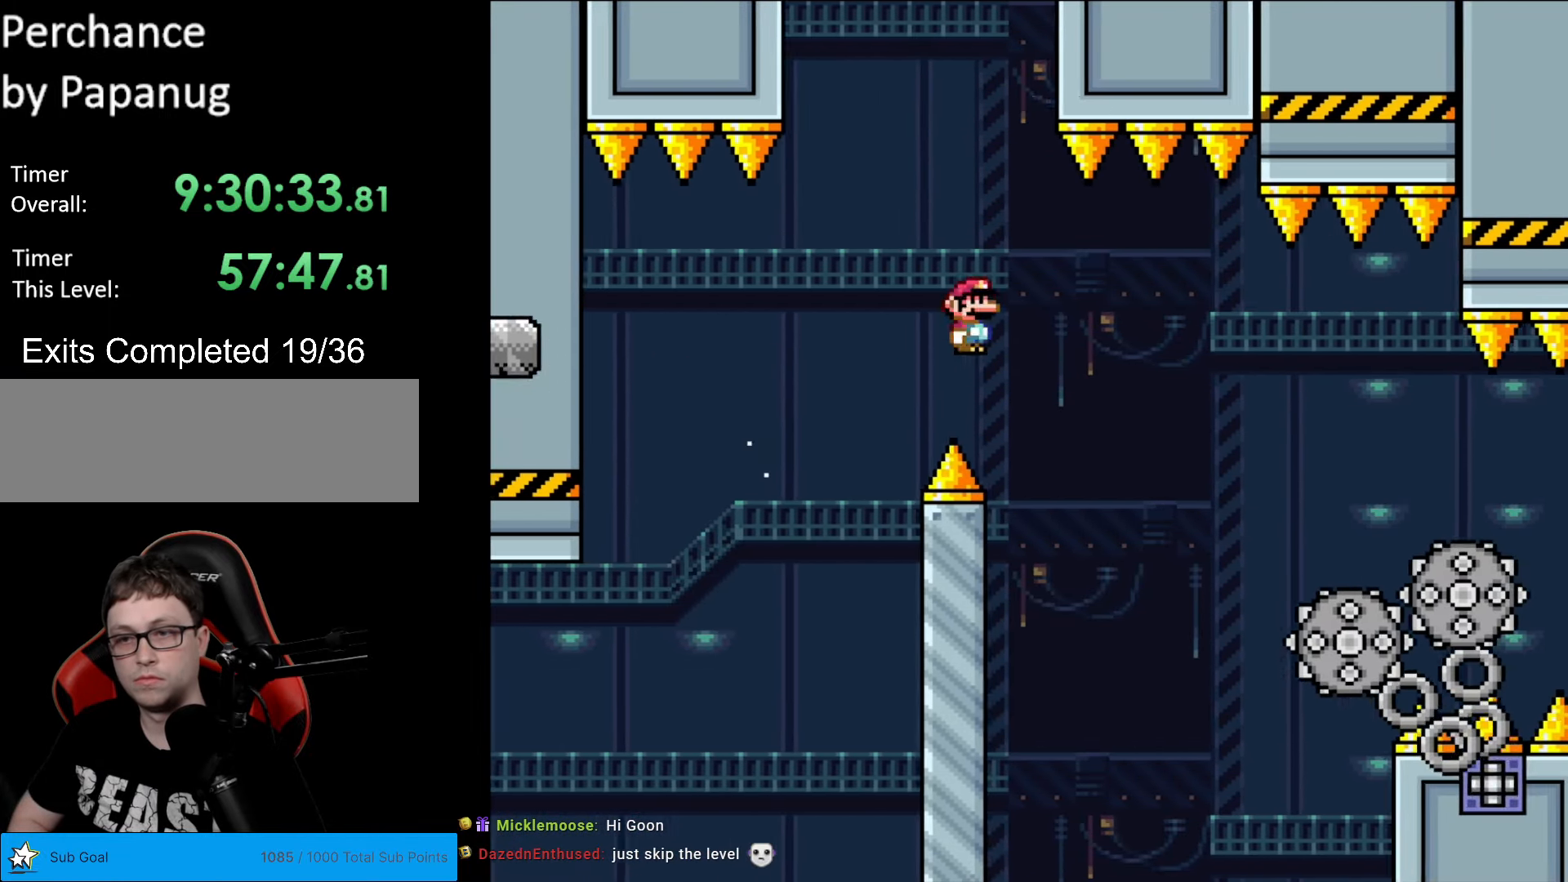
{"buttons": ["A", "X", "DPAD_RIGHT"], "events": [[333, "A", "down"]]}
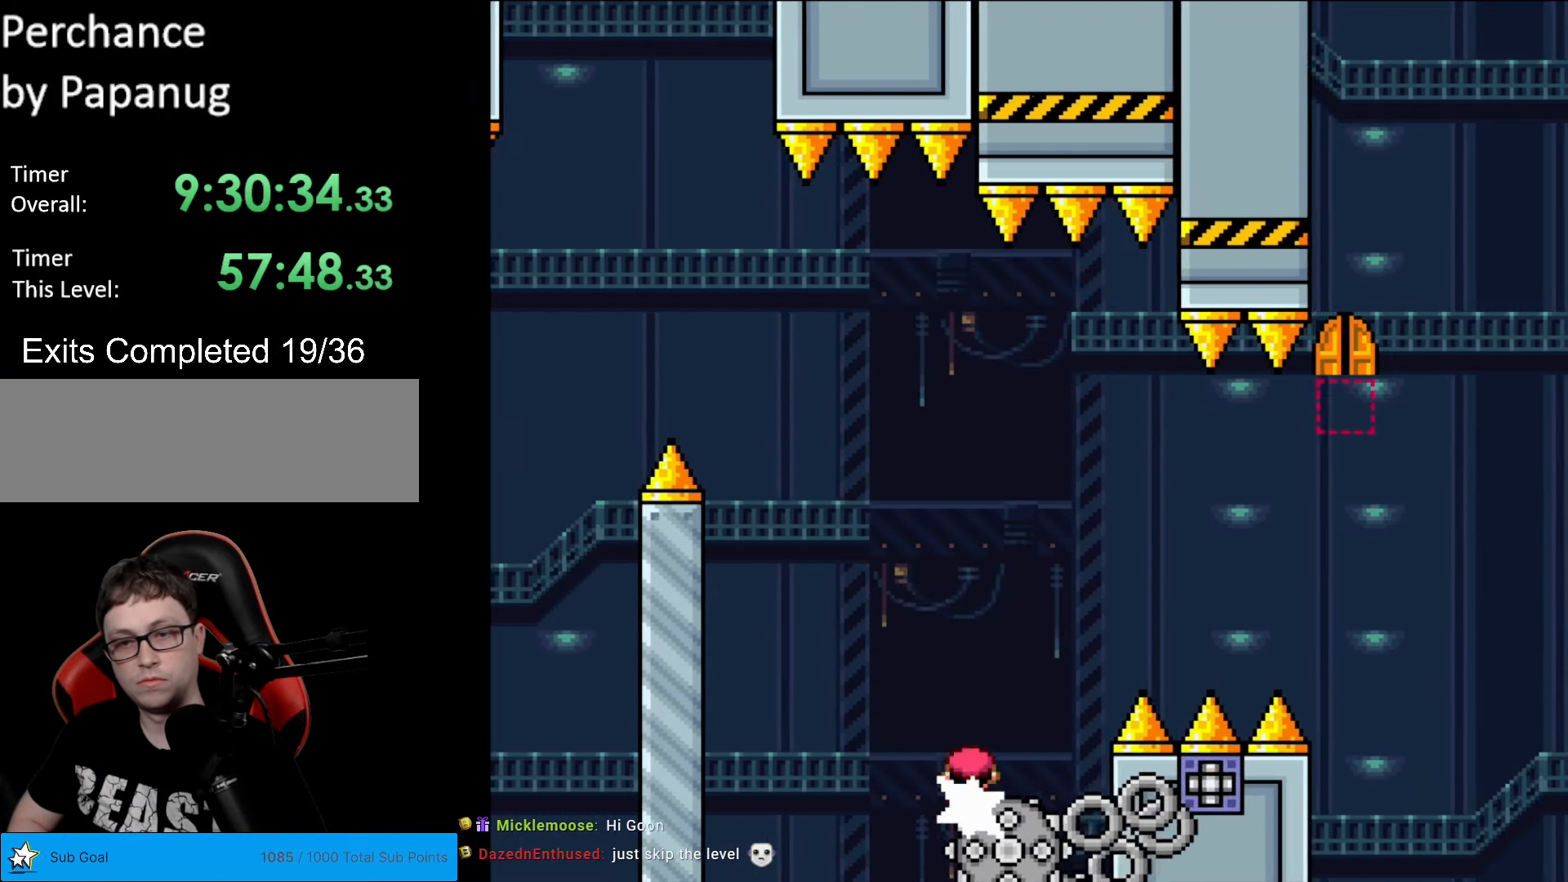
{"buttons": ["A", "X", "DPAD_RIGHT"], "events": [[139, "DPAD_RIGHT", "up"], [139, "L1", "down"], [157, "A", "up"], [157, "DPAD_RIGHT", "down"], [157, "L1", "up"], [227, "A", "down"]]}
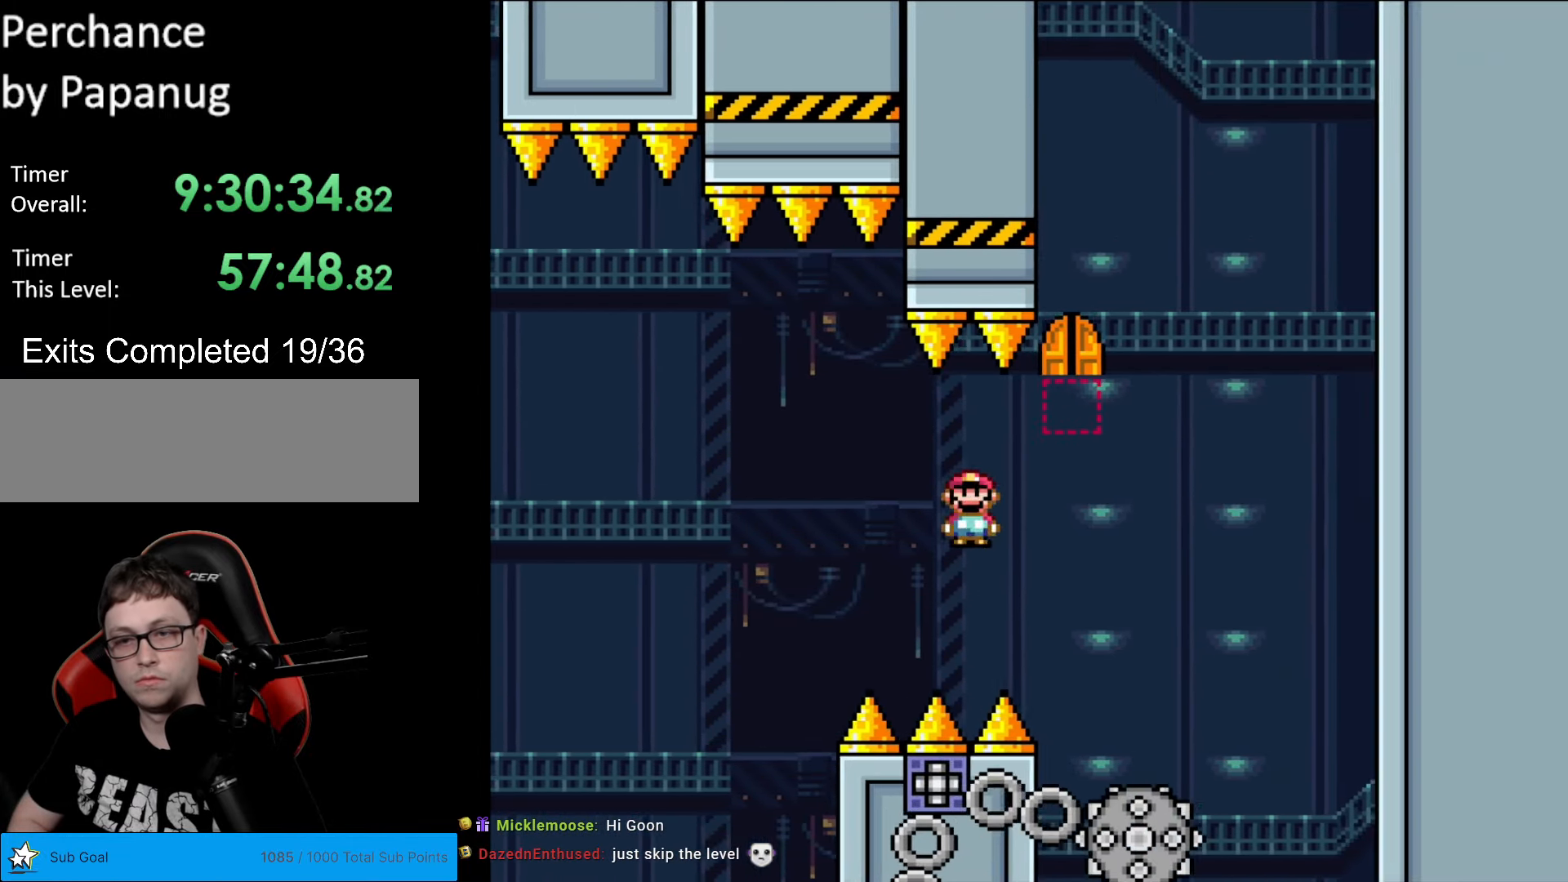
{"buttons": ["A", "X", "DPAD_RIGHT"], "events": [[140, "DPAD_LEFT", "down"], [140, "DPAD_RIGHT", "up"], [368, "DPAD_LEFT", "up"], [368, "DPAD_RIGHT", "down"]]}
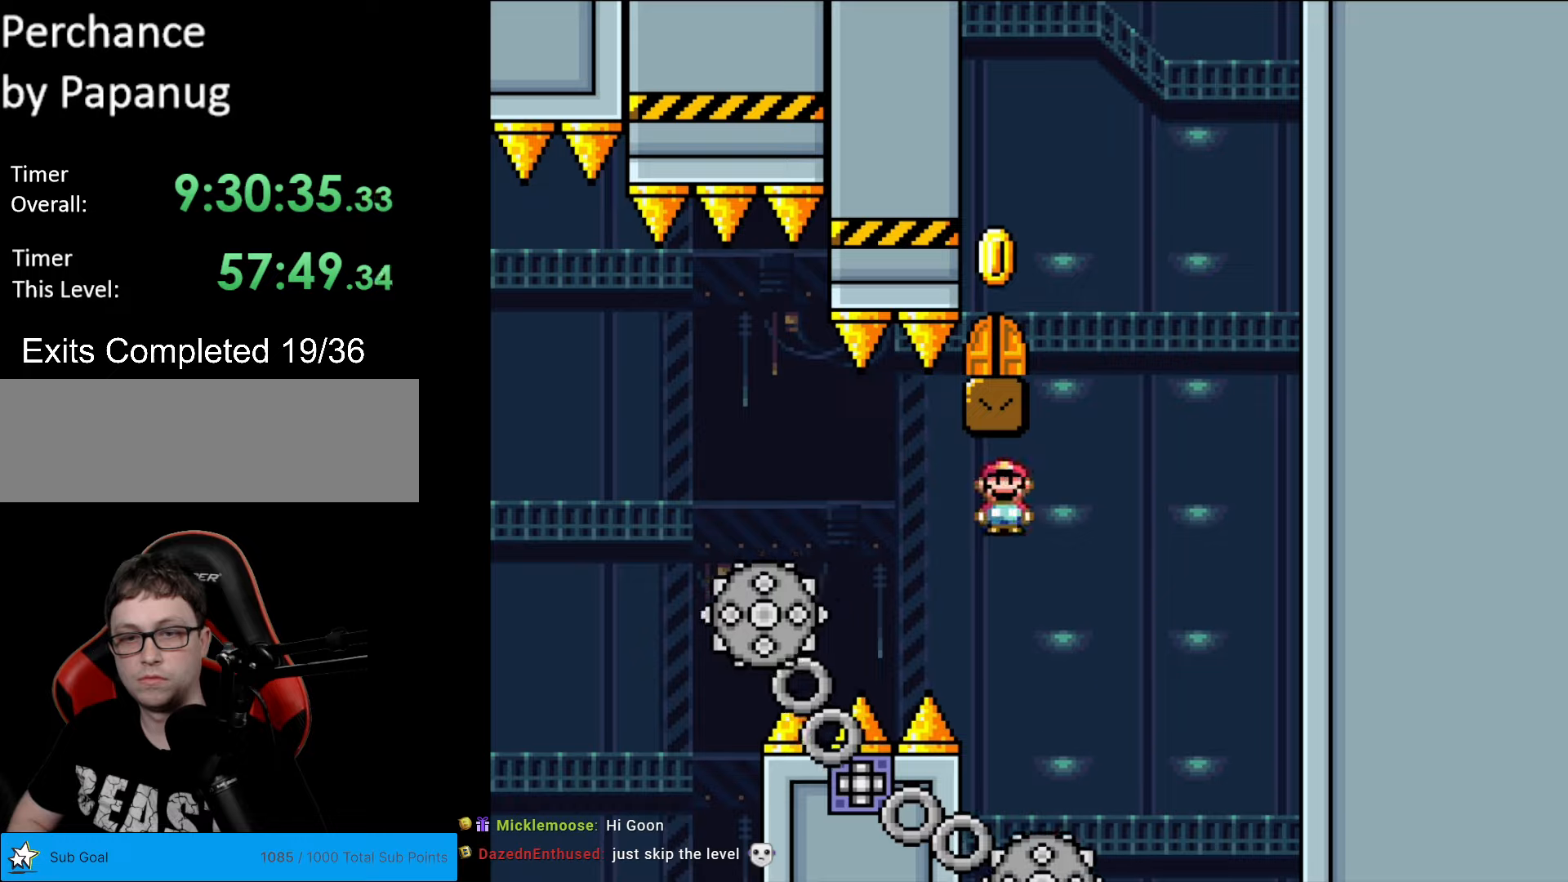
{"buttons": ["A", "X"], "events": [[105, "DPAD_RIGHT", "up"], [228, "DPAD_LEFT", "down"], [350, "DPAD_LEFT", "up"], [350, "DPAD_RIGHT", "down"], [473, "DPAD_RIGHT", "up"]]}
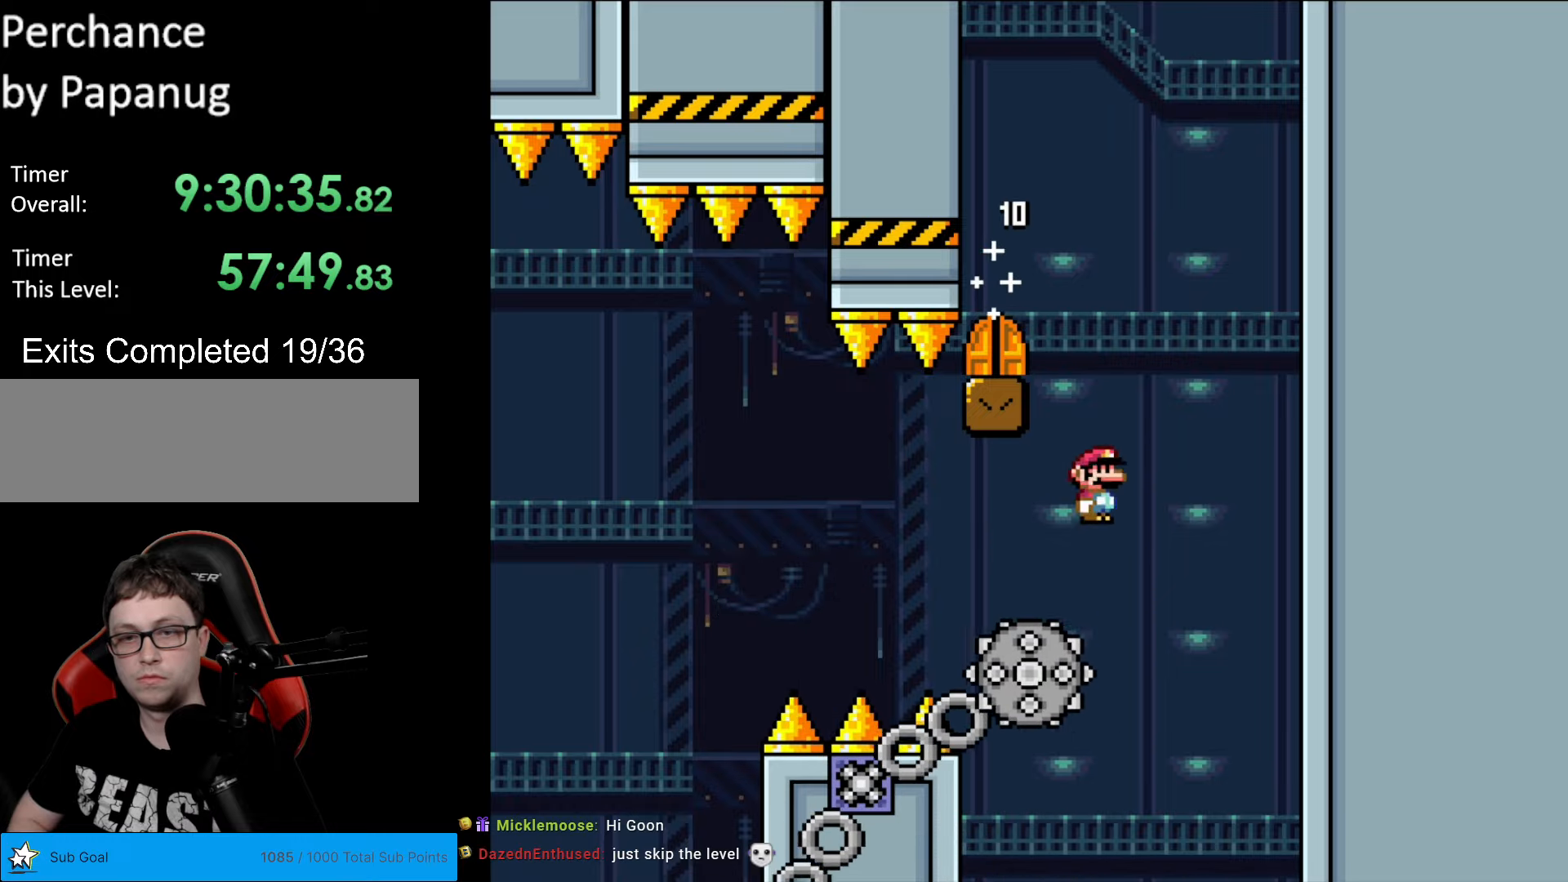
{"buttons": ["A", "X", "DPAD_RIGHT"], "events": [[157, "A", "up"], [157, "DPAD_LEFT", "down"], [315, "A", "down"], [437, "DPAD_LEFT", "up"], [437, "DPAD_RIGHT", "down"]]}
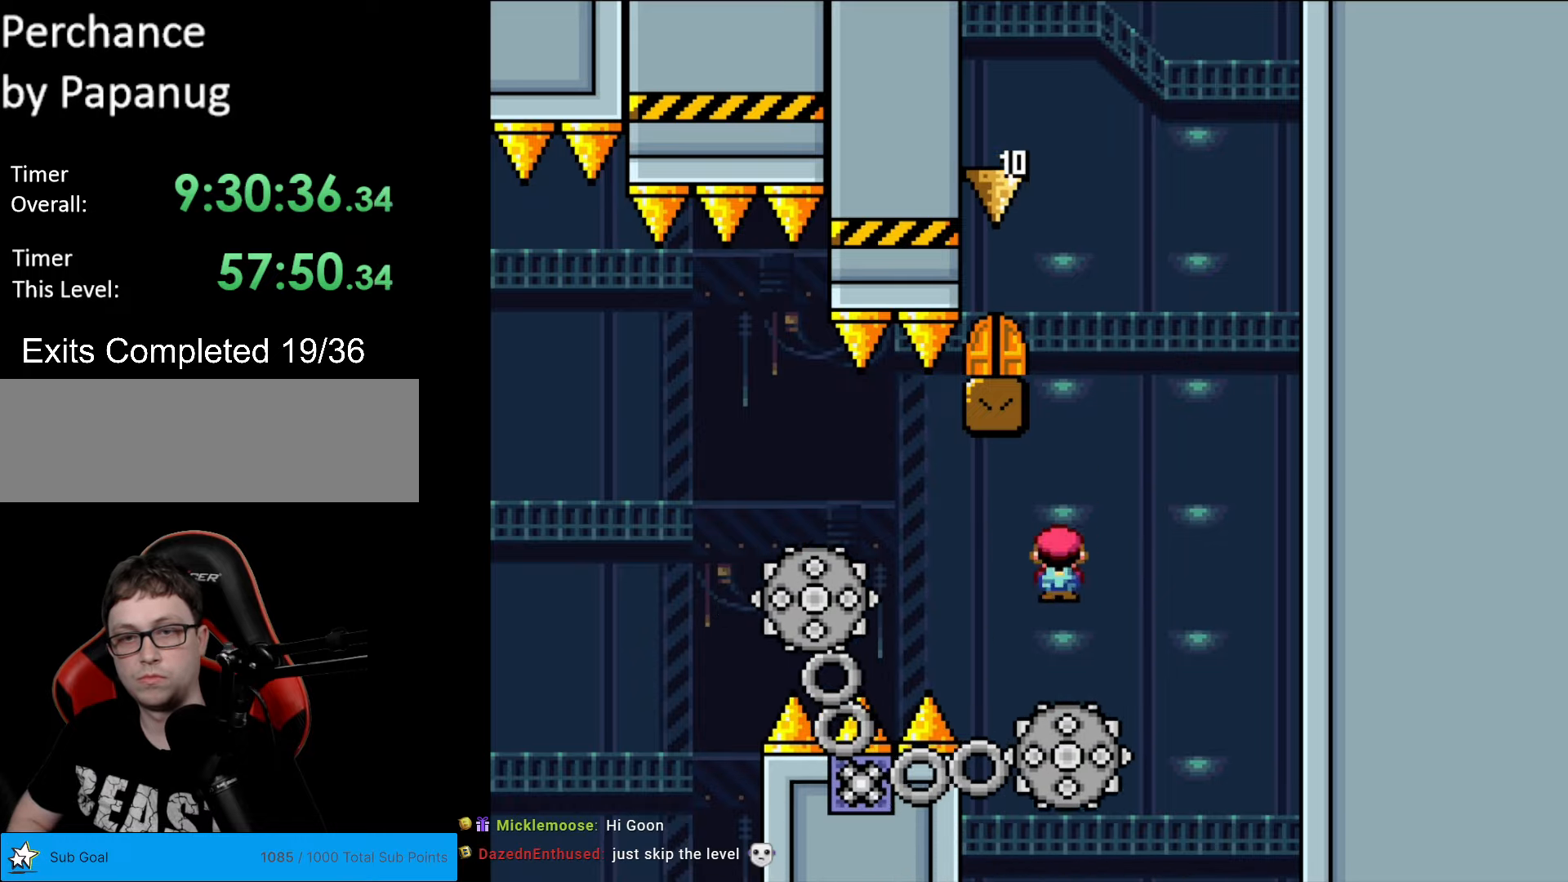
{"buttons": ["A", "X", "DPAD_LEFT"], "events": [[210, "DPAD_RIGHT", "up"], [245, "DPAD_LEFT", "down"]]}
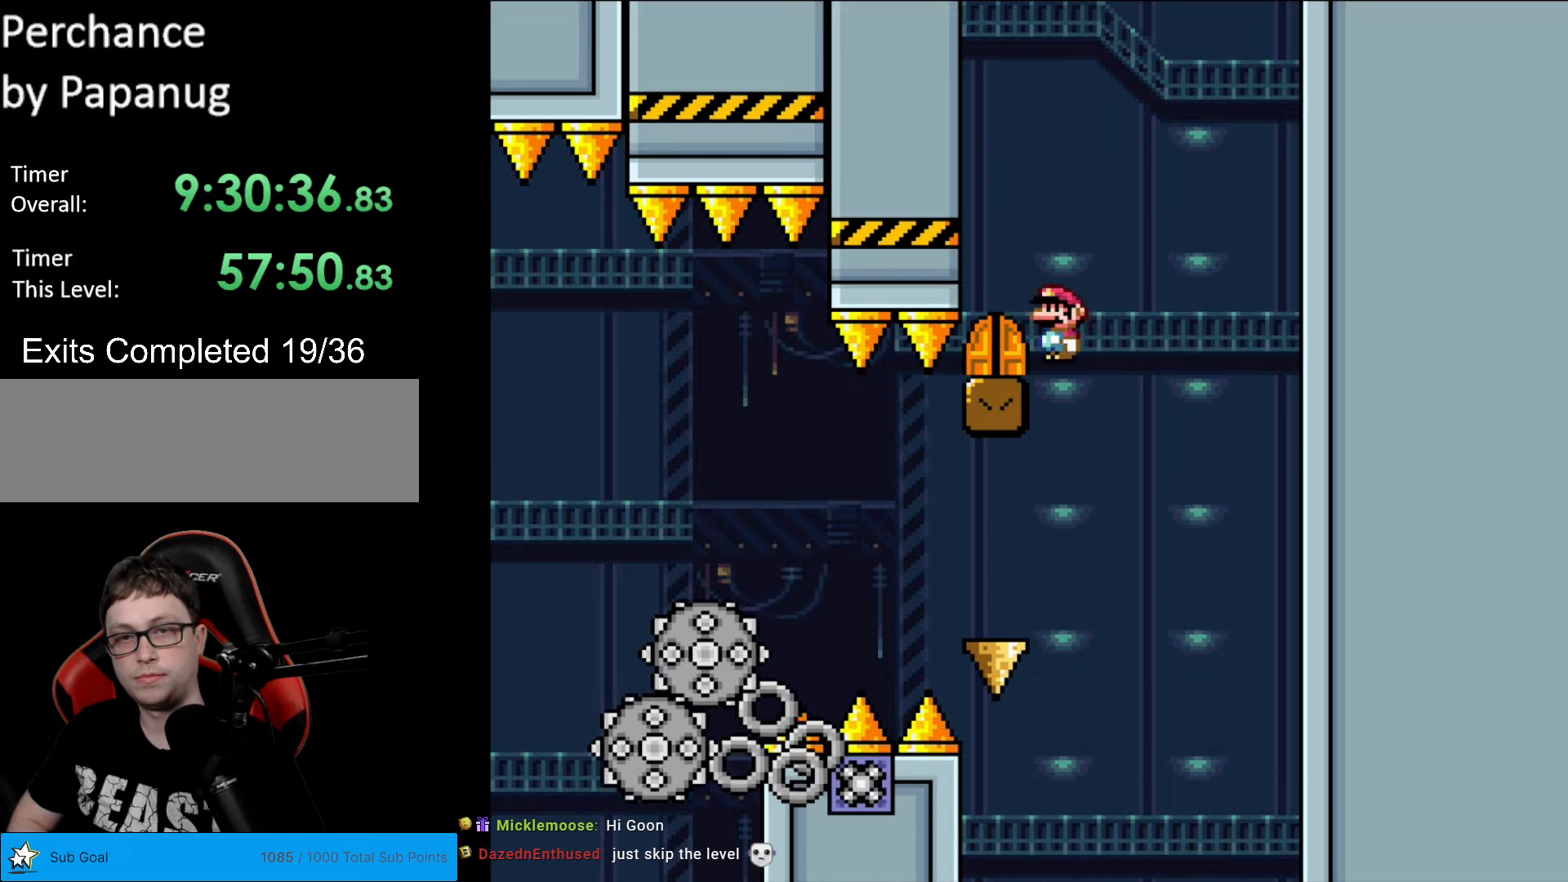
{"buttons": ["X"], "events": [[52, "A", "up"], [52, "DPAD_LEFT", "up"], [105, "DPAD_RIGHT", "down"], [192, "A", "down"], [210, "DPAD_RIGHT", "up"], [245, "DPAD_LEFT", "down"], [297, "A", "up"], [420, "DPAD_LEFT", "up"]]}